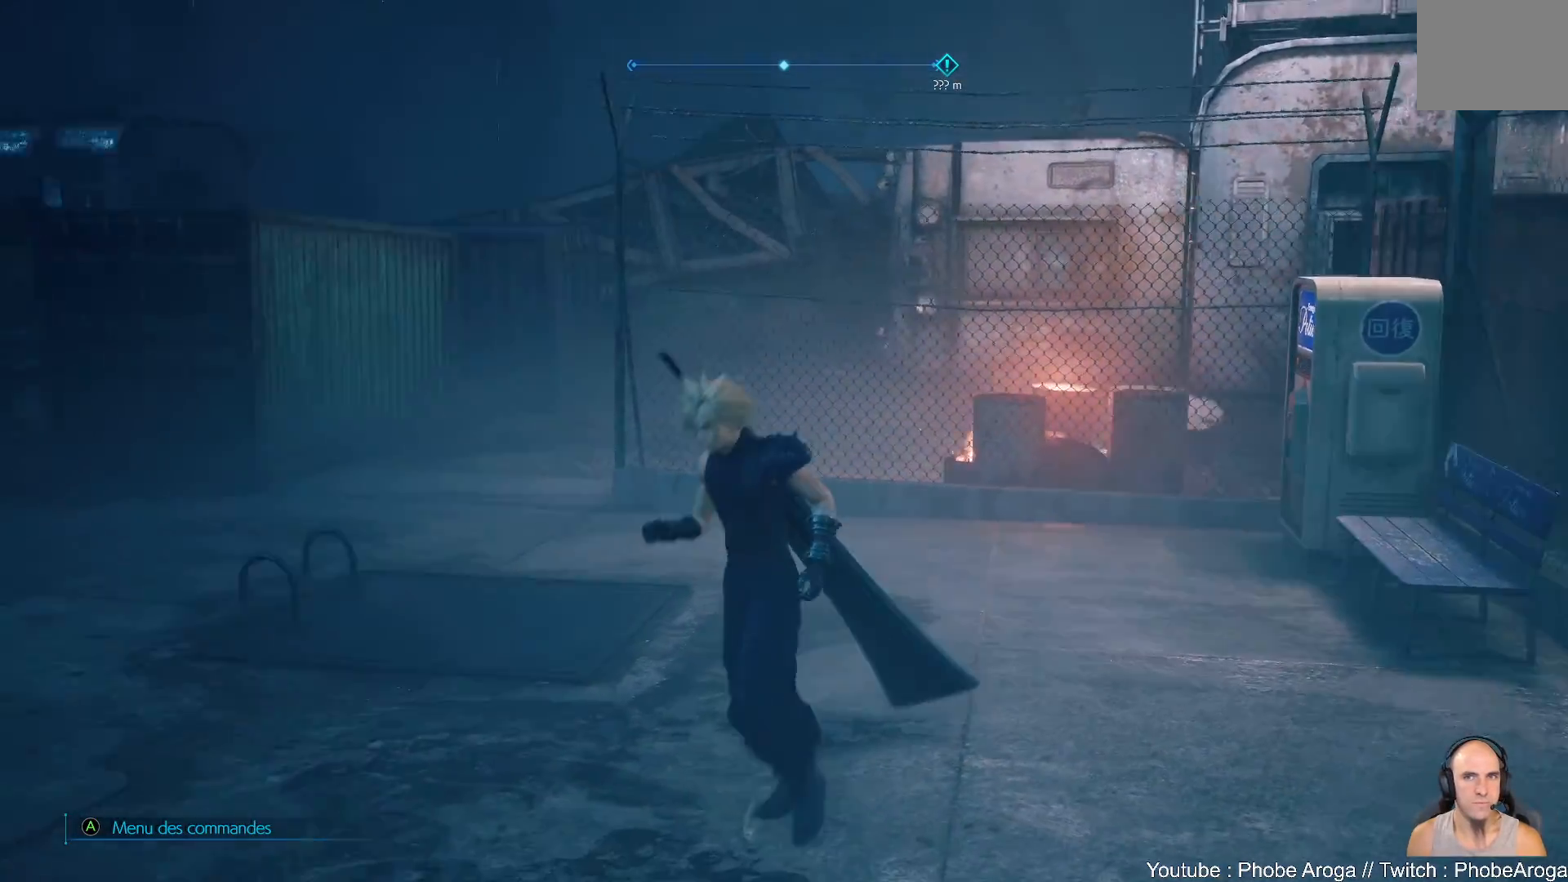
Gameplay with a controller (Xbox layout); each line is a JSON object with the inputs held at the frame after it. "events" lists button and stick changes between this image and that frame as [ms after this image, input, new state], when the widget could be followed in between. Not read: L2 L3 R2.
{"buttons": [], "left_stick": "up-left", "right_stick": "center", "events": [[183, "left_stick", "up-left"], [233, "right_stick", "up-left"], [383, "right_stick", "center"]]}
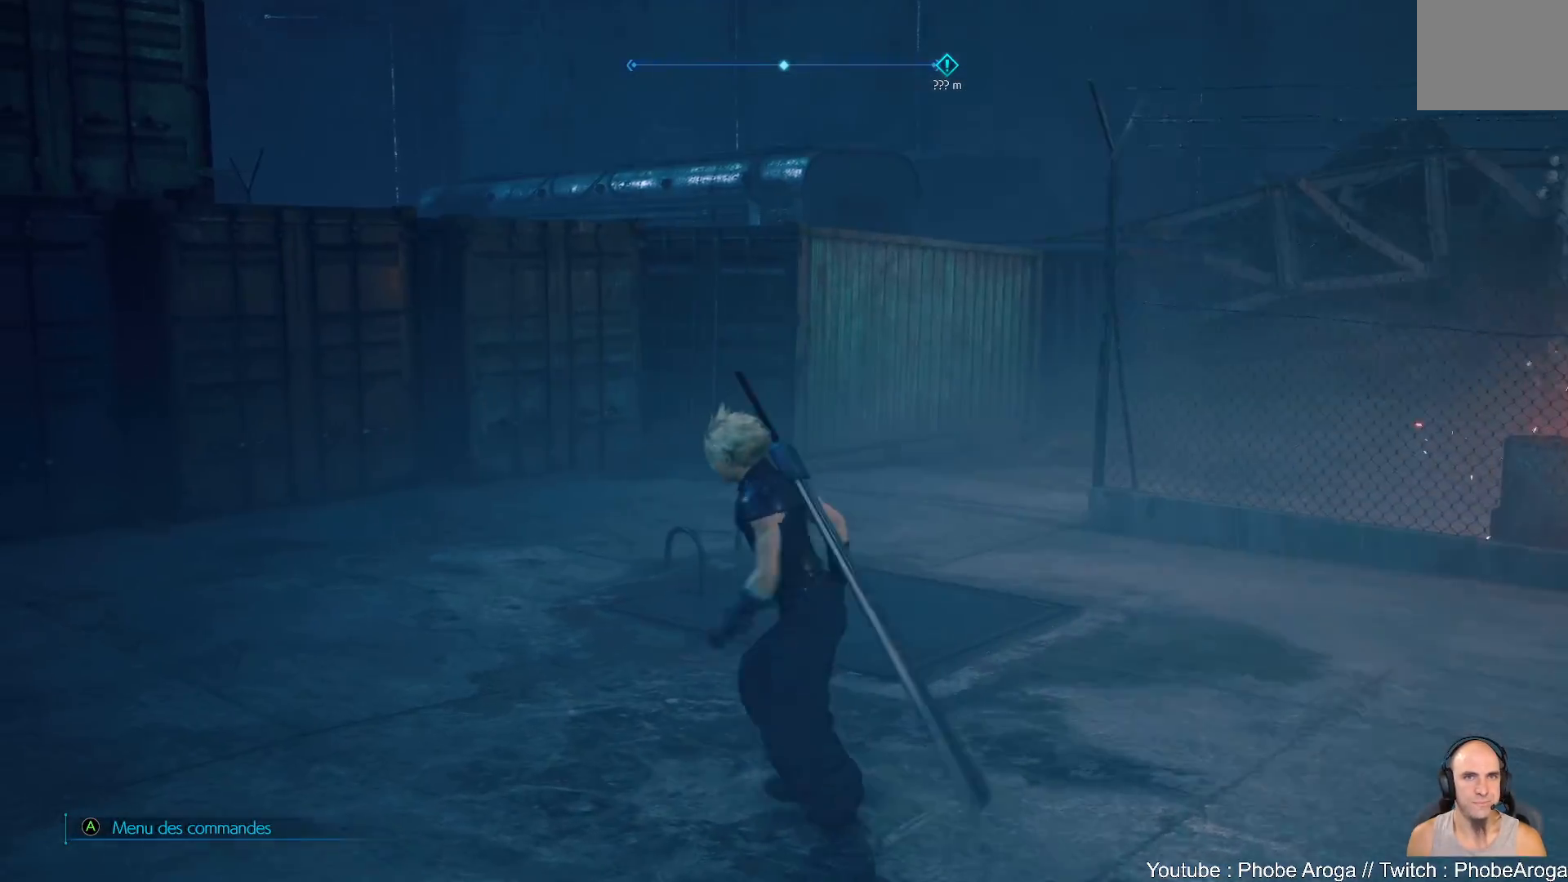
{"buttons": [], "left_stick": "center", "right_stick": "center", "events": [[133, "right_stick", "left"], [150, "left_stick", "center"], [383, "right_stick", "up-left"], [483, "right_stick", "center"]]}
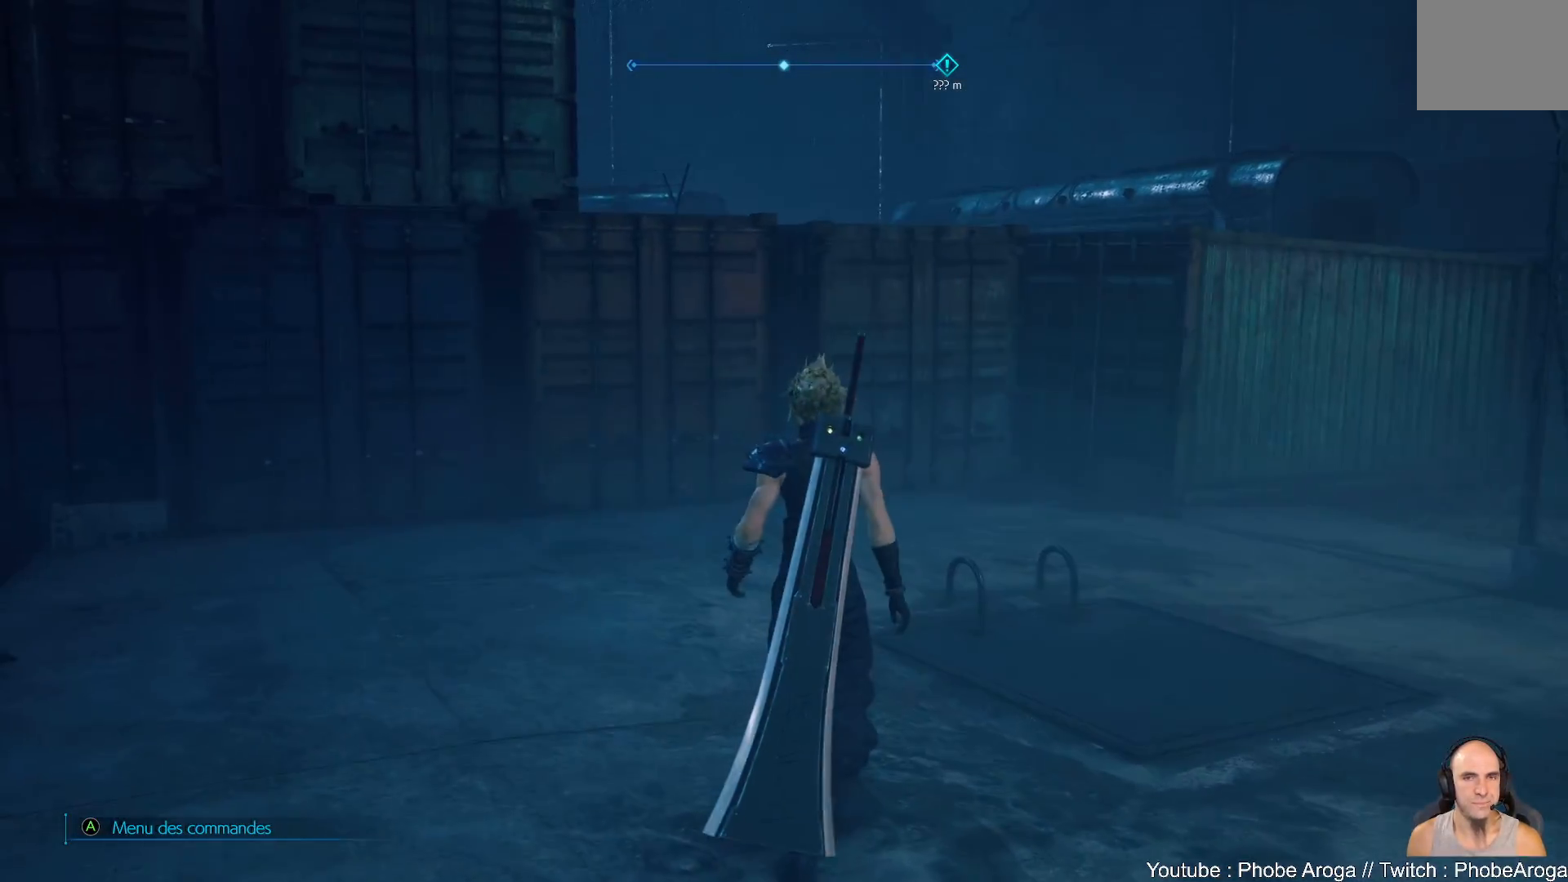
{"buttons": [], "left_stick": "center", "right_stick": "center", "events": [[83, "SELECT", "down"], [183, "SELECT", "up"]]}
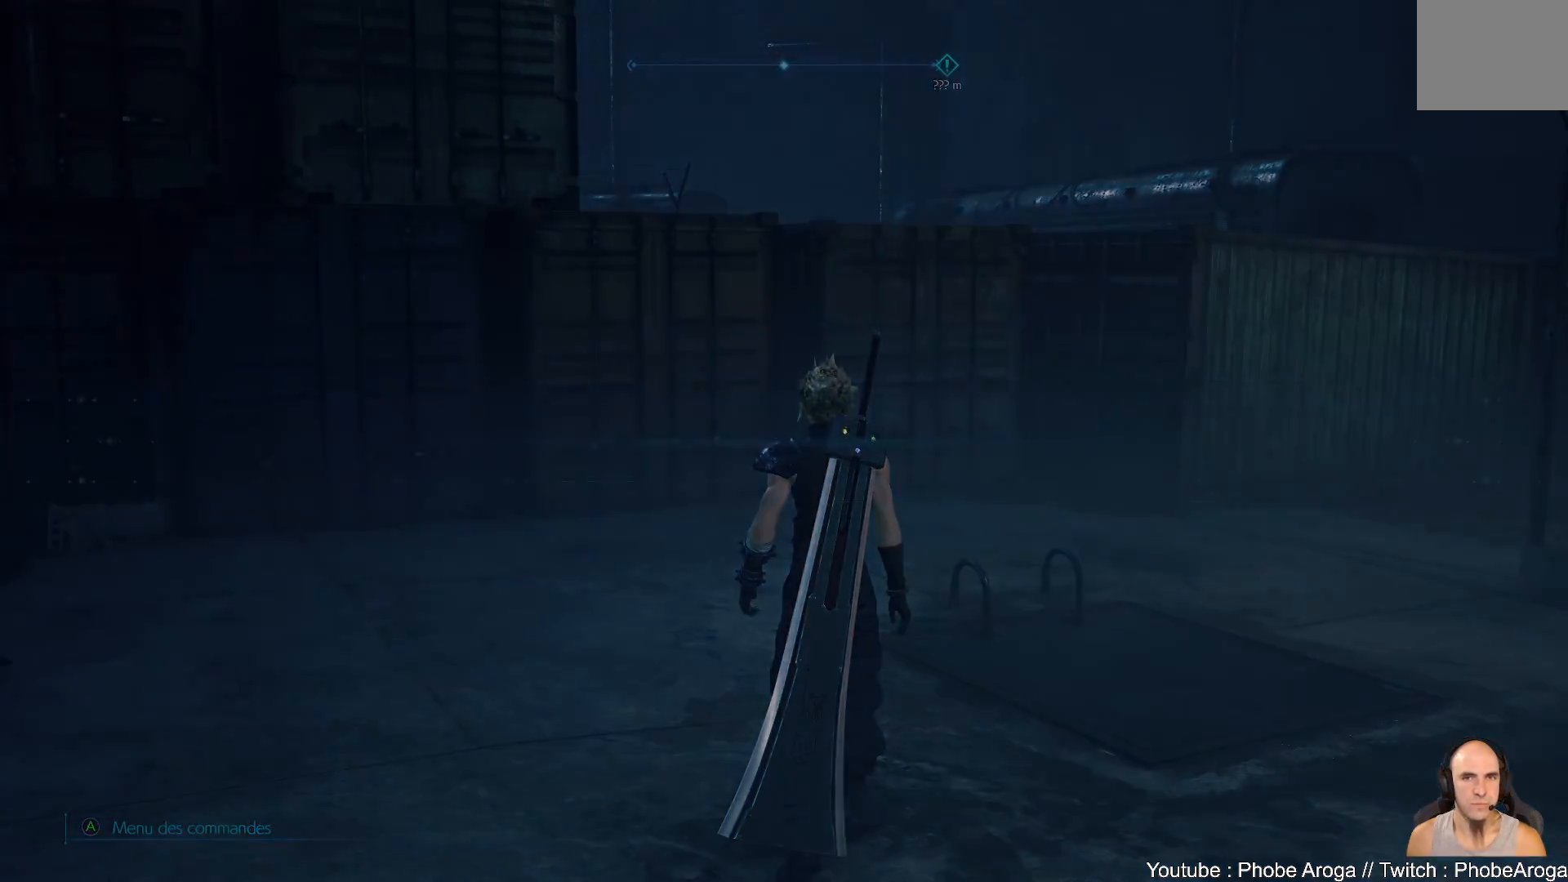
{"buttons": [], "left_stick": "center", "right_stick": "center", "events": []}
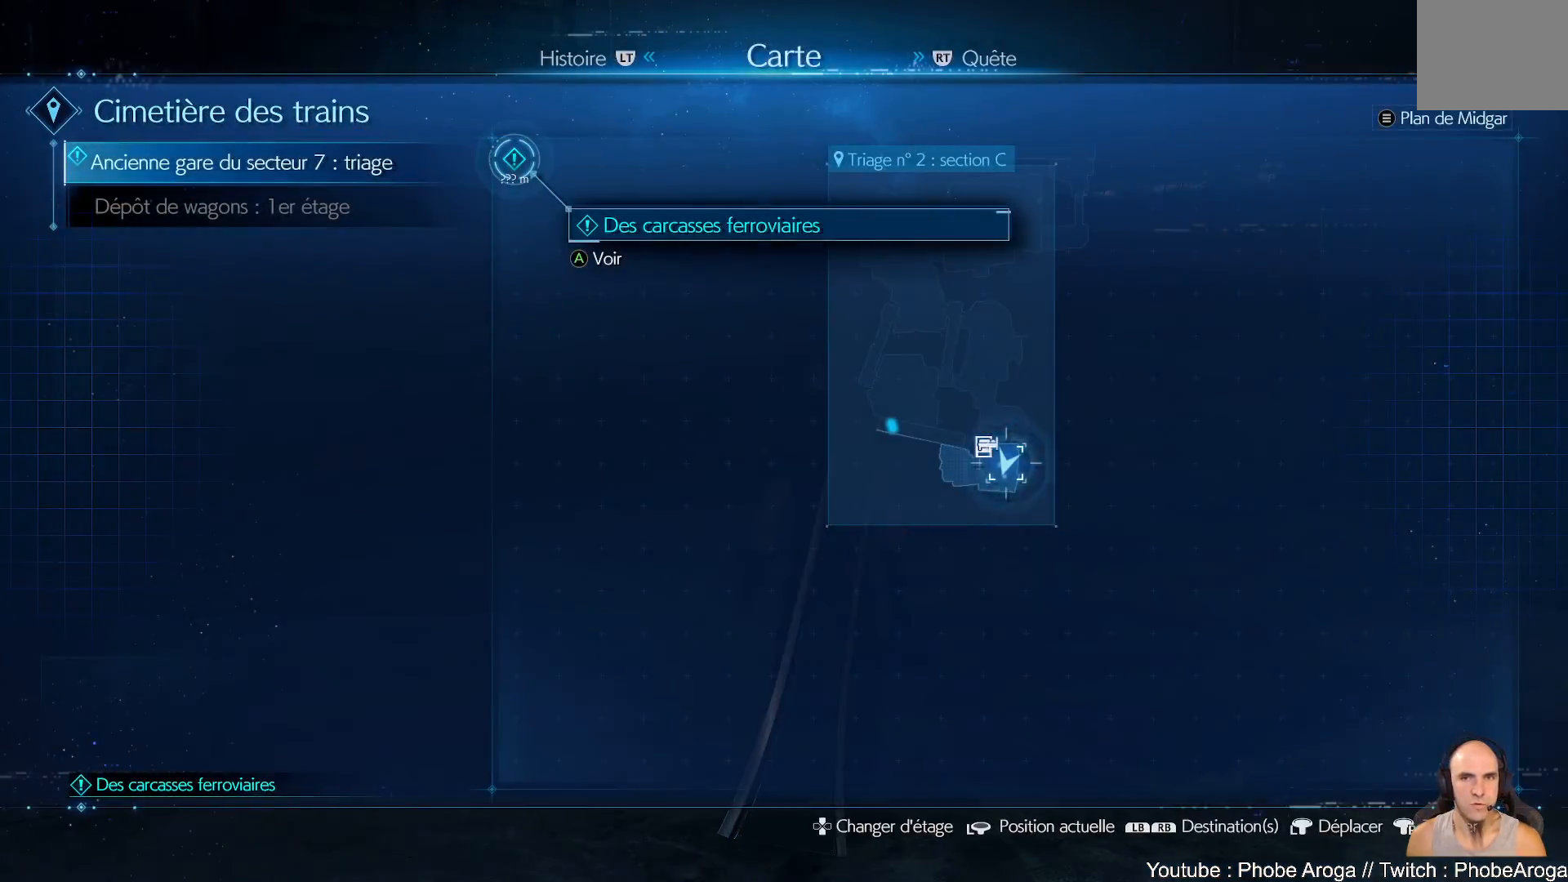
{"buttons": [], "left_stick": "center", "right_stick": "center", "events": [[283, "left_stick", "up-left"], [483, "left_stick", "center"]]}
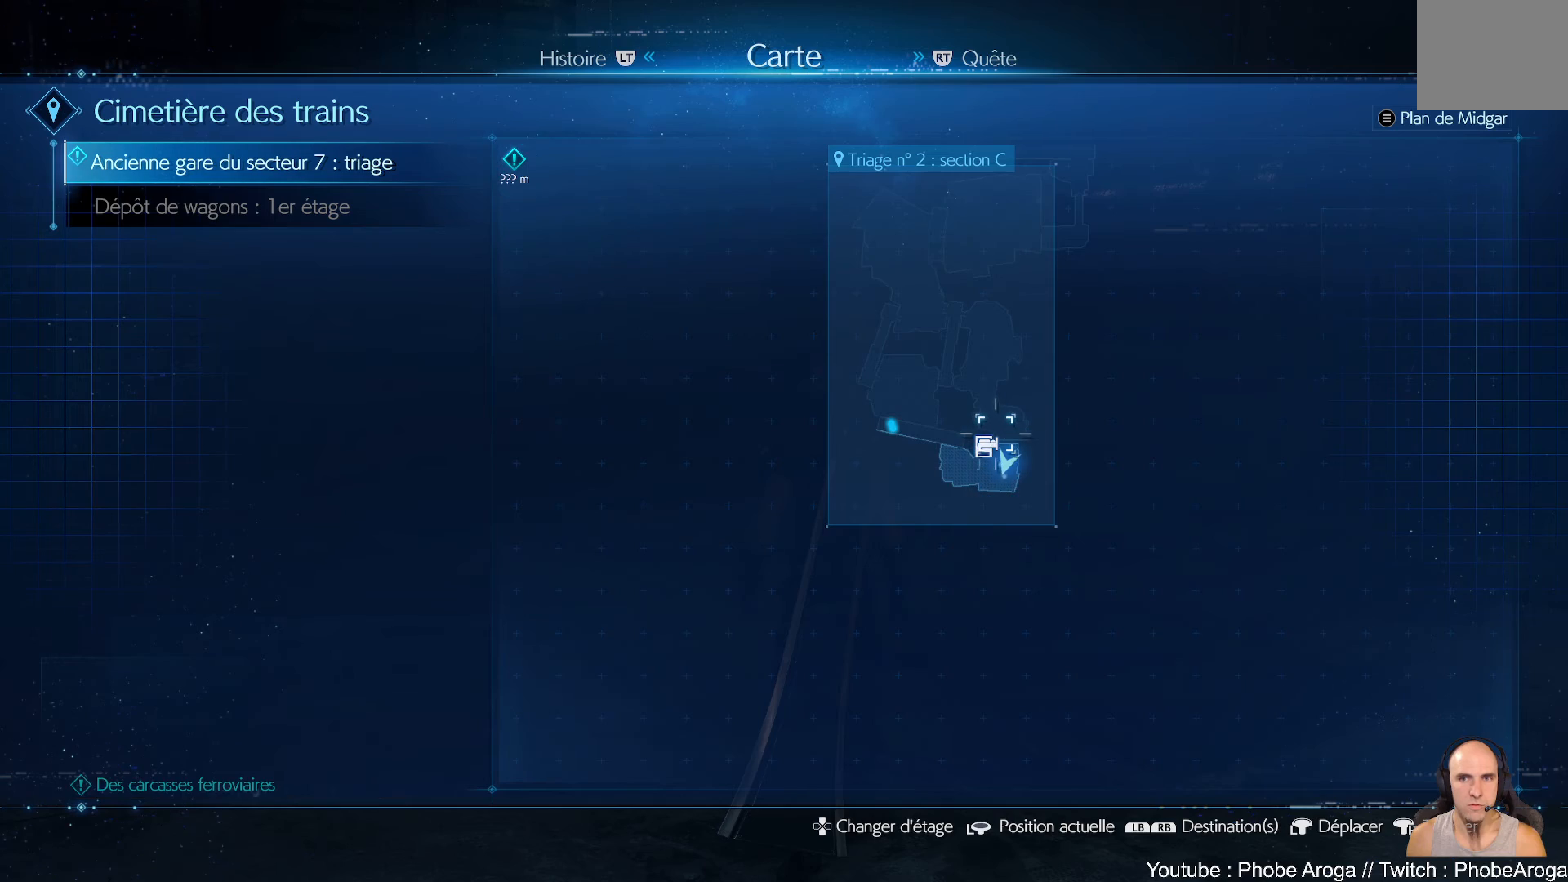
{"buttons": [], "left_stick": "center", "right_stick": "center", "events": []}
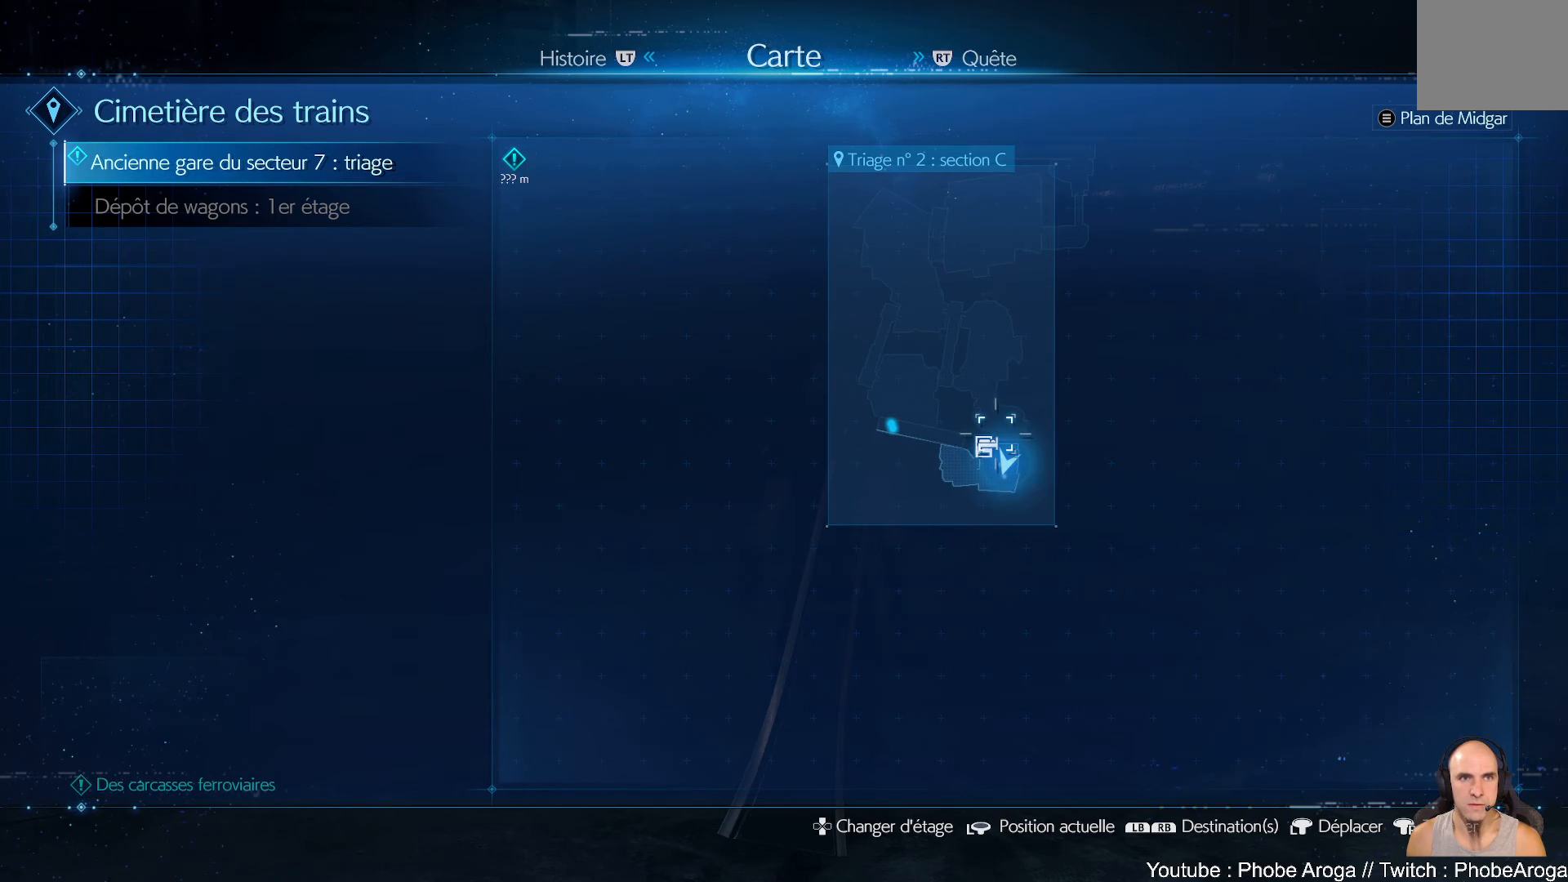
{"buttons": [], "left_stick": "center", "right_stick": "center", "events": []}
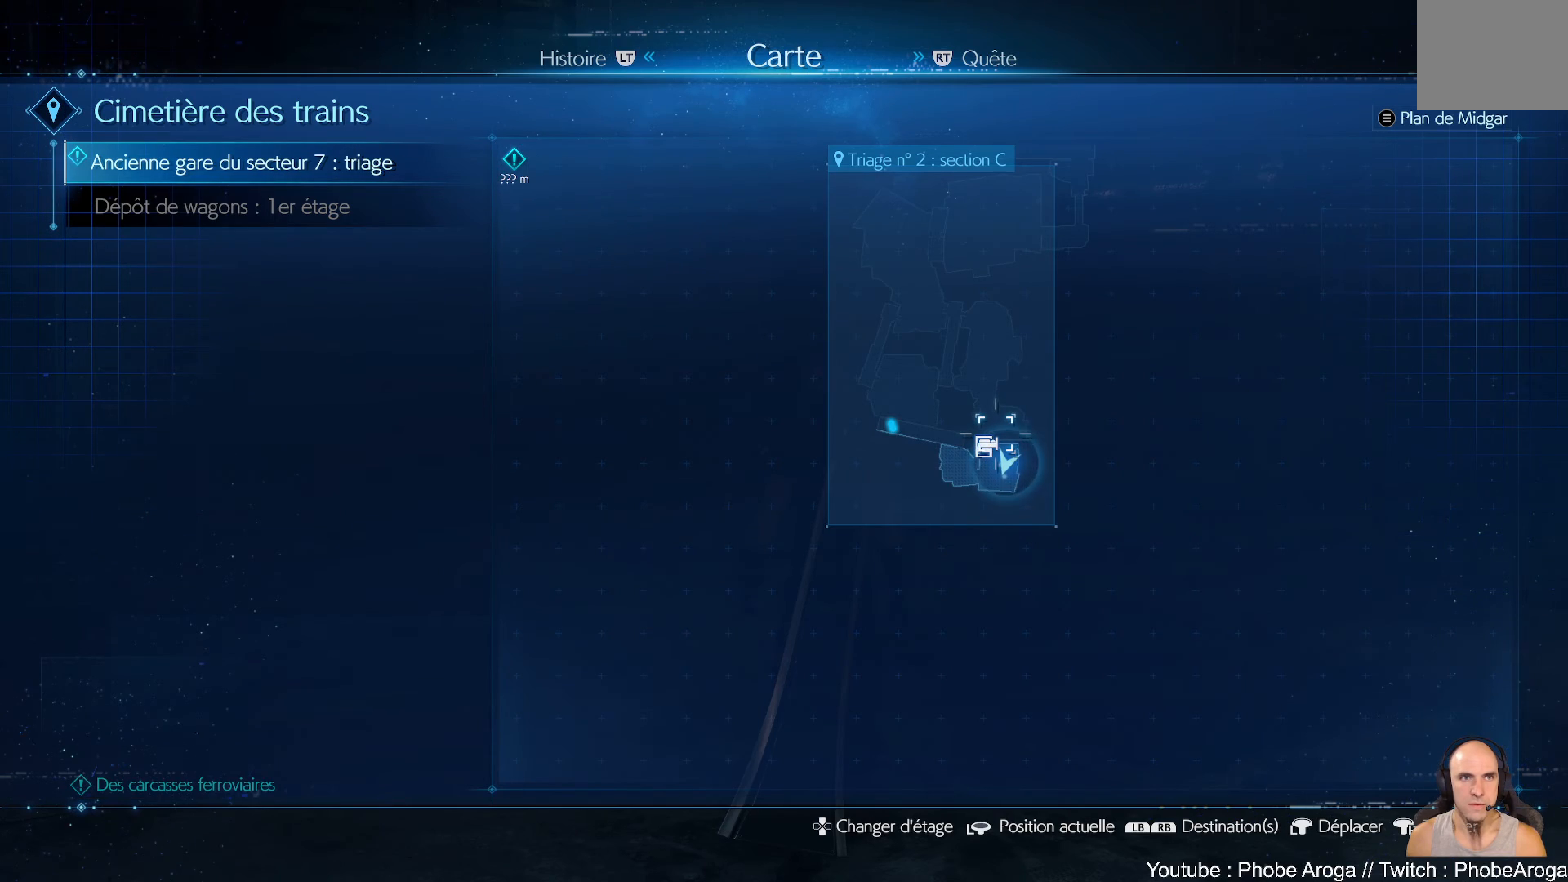
{"buttons": [], "left_stick": "center", "right_stick": "center", "events": []}
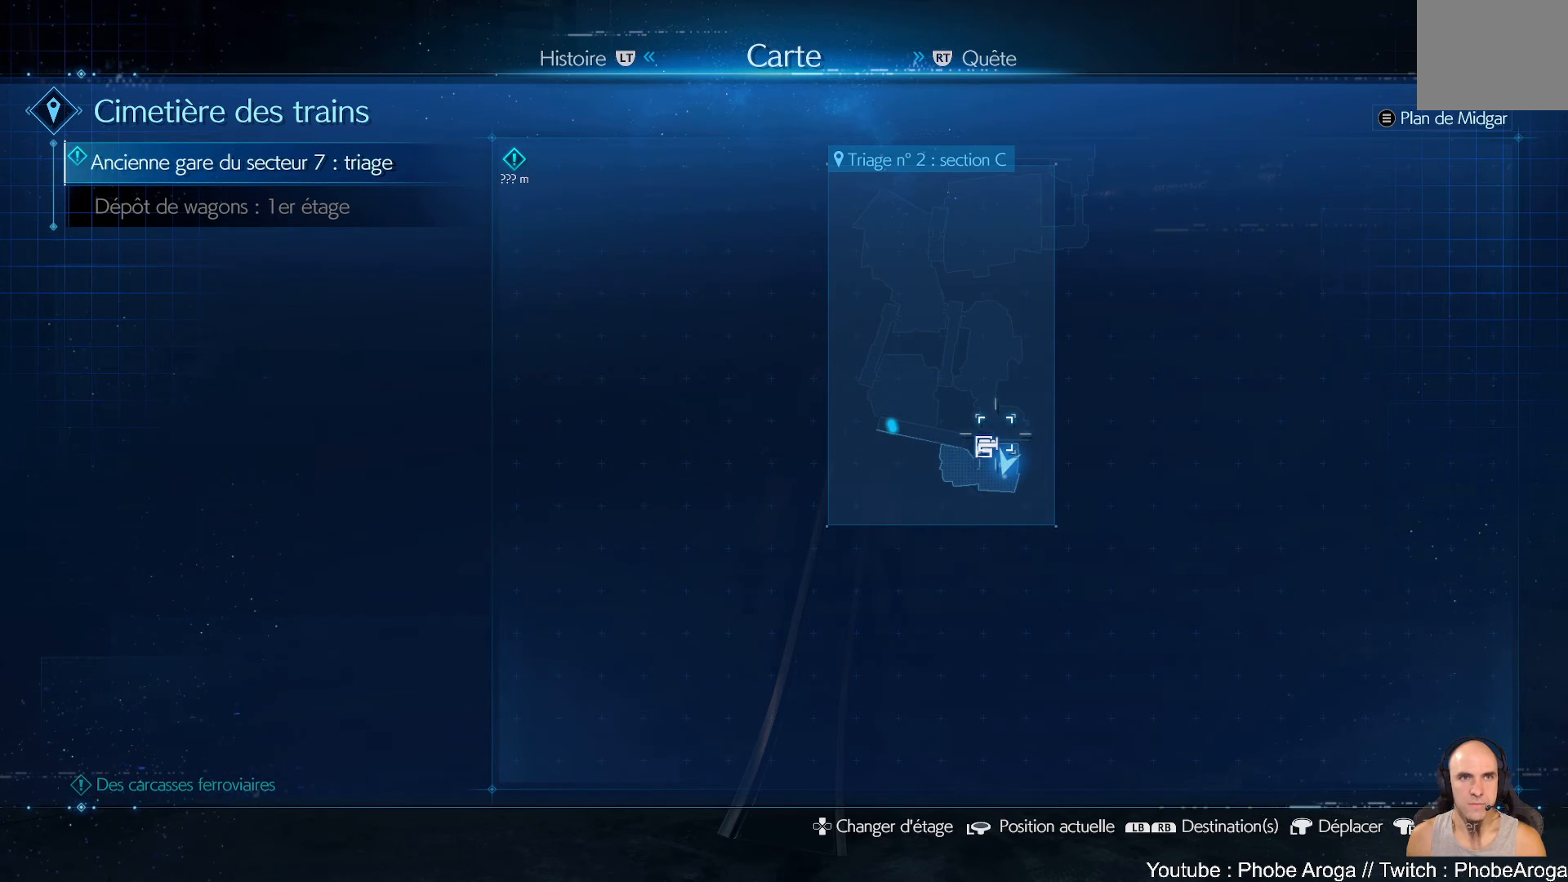
{"buttons": [], "left_stick": "center", "right_stick": "center", "events": []}
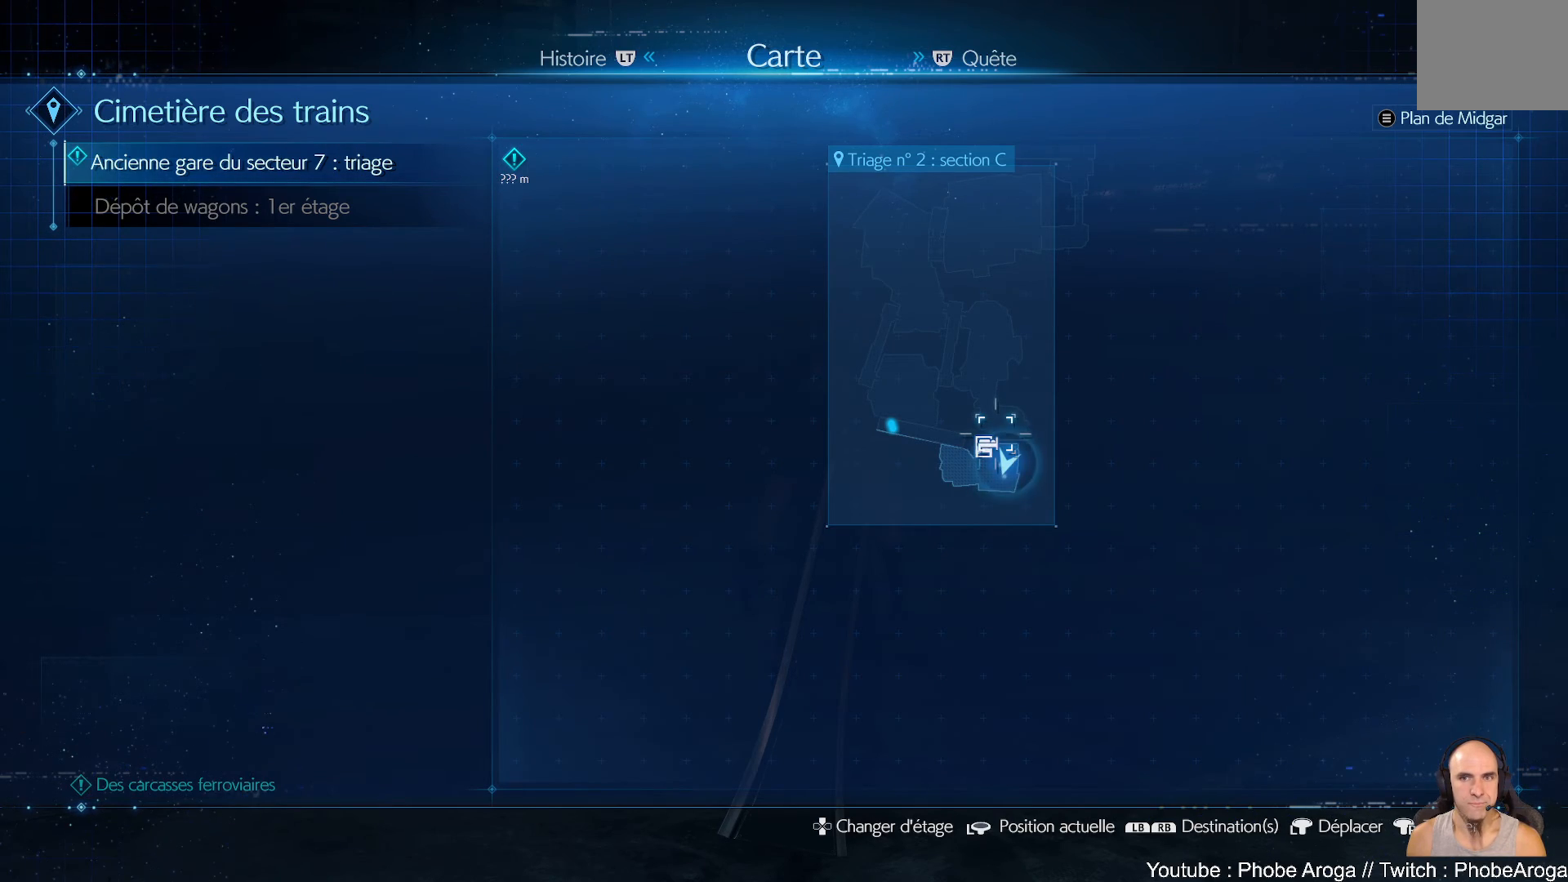
{"buttons": [], "left_stick": "center", "right_stick": "center", "events": []}
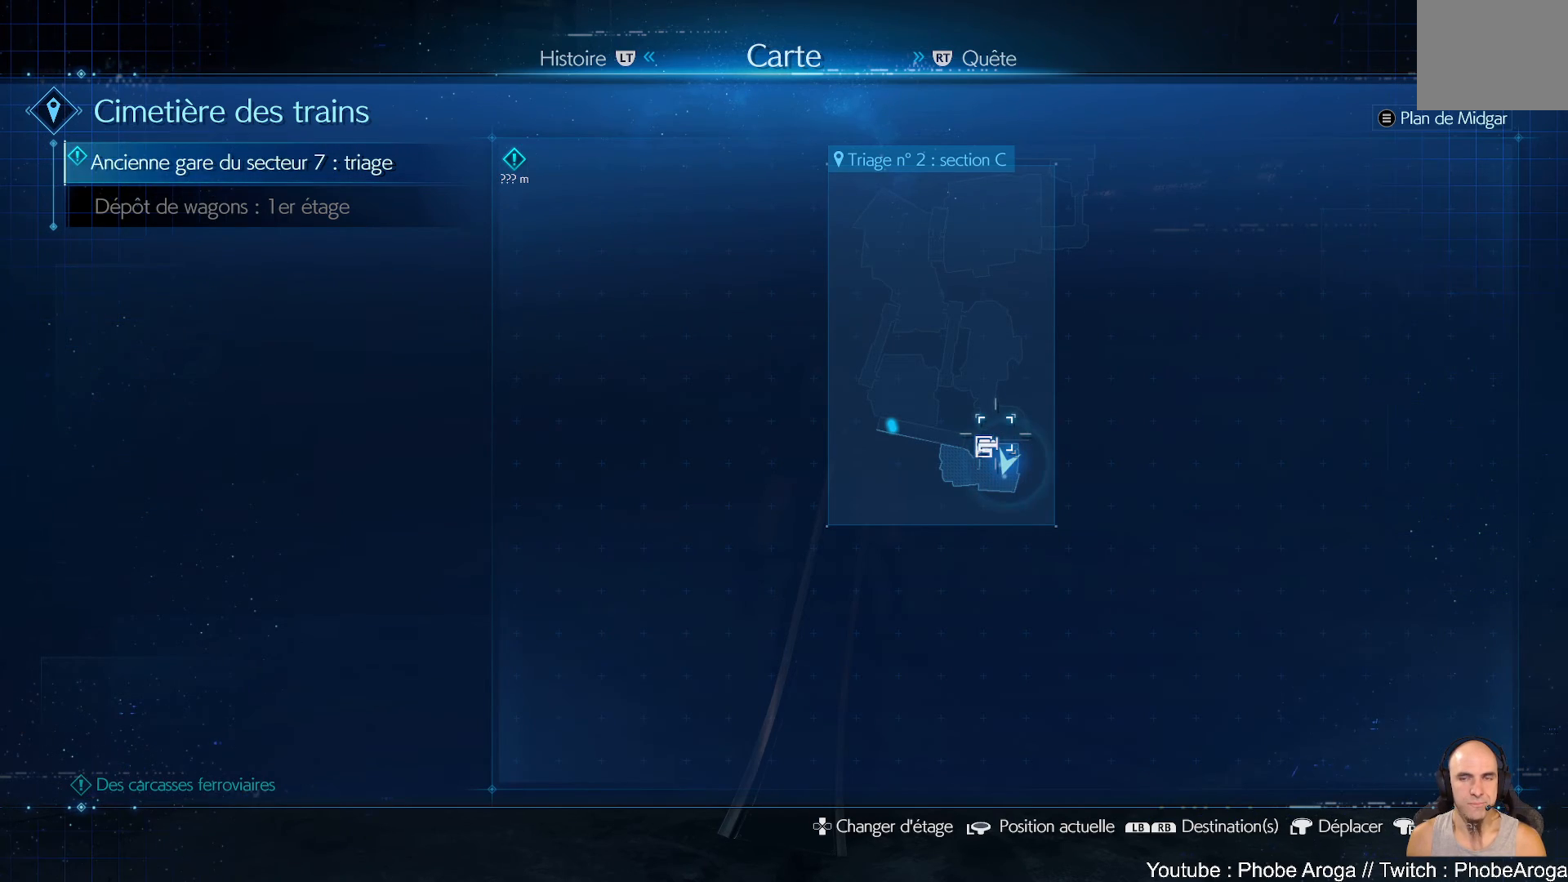
{"buttons": [], "left_stick": "center", "right_stick": "center", "events": [[350, "B", "down"], [467, "B", "up"]]}
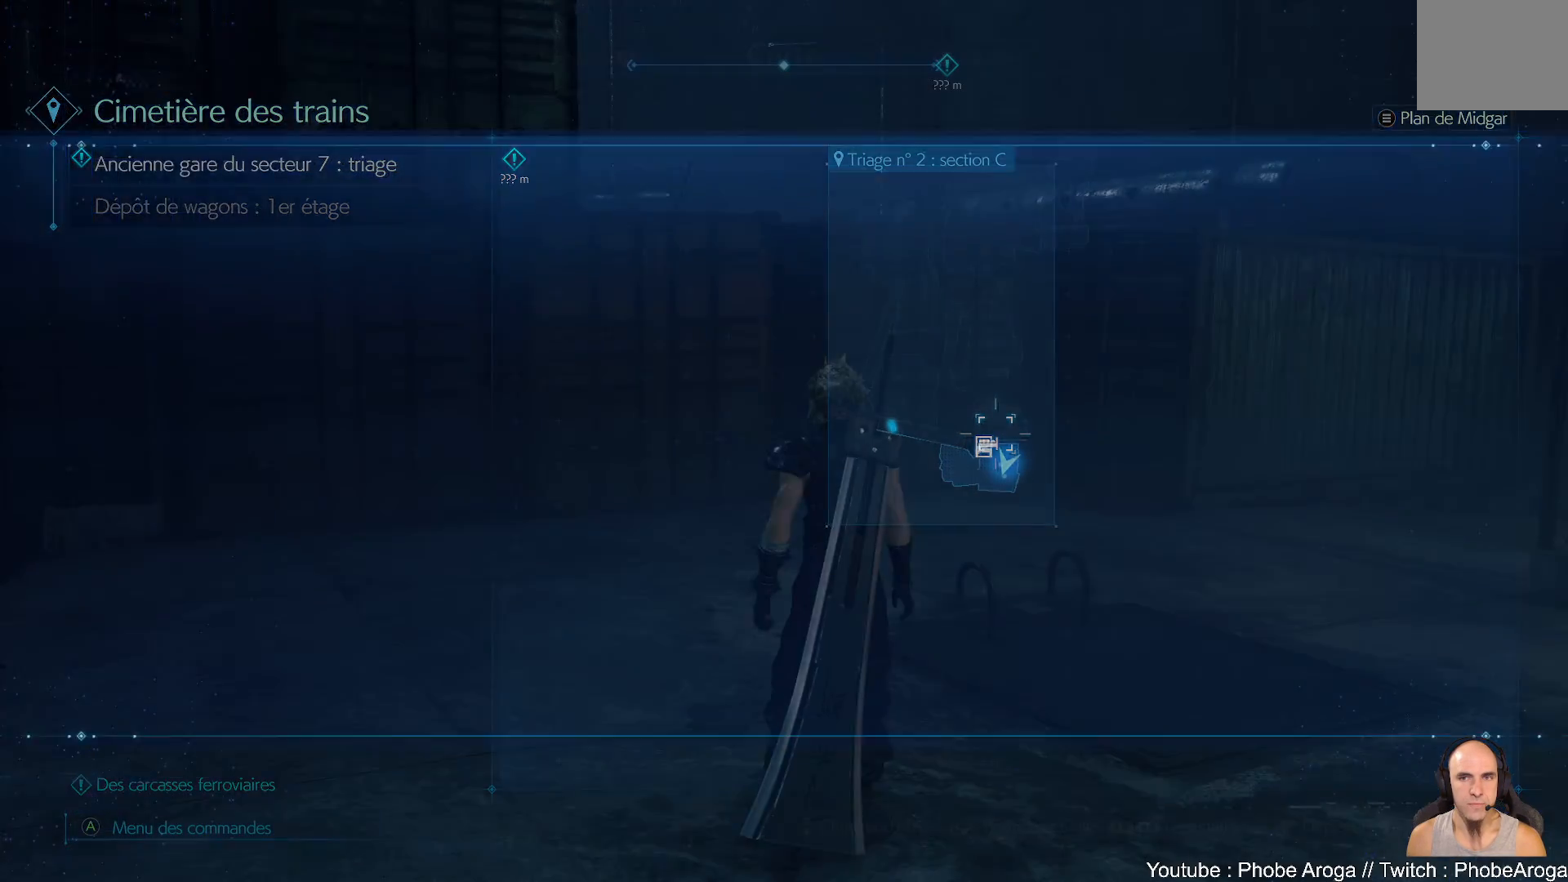
{"buttons": [], "left_stick": "up-left", "right_stick": "center", "events": [[83, "left_stick", "up"], [250, "left_stick", "up-left"]]}
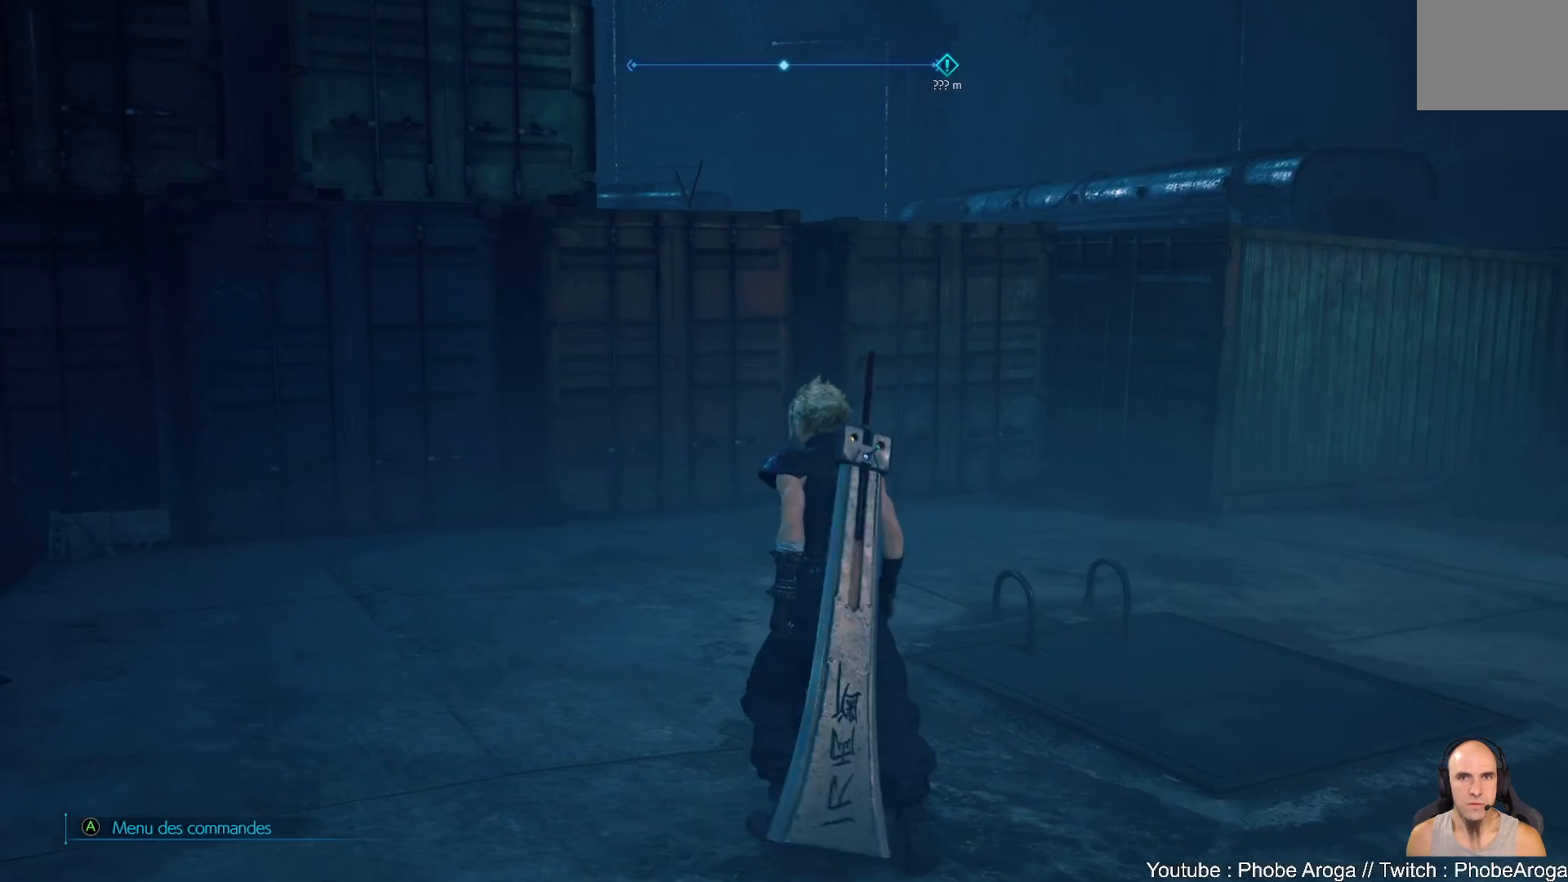
{"buttons": [], "left_stick": "up-right", "right_stick": "left", "events": [[117, "right_stick", "left"], [200, "left_stick", "up-right"]]}
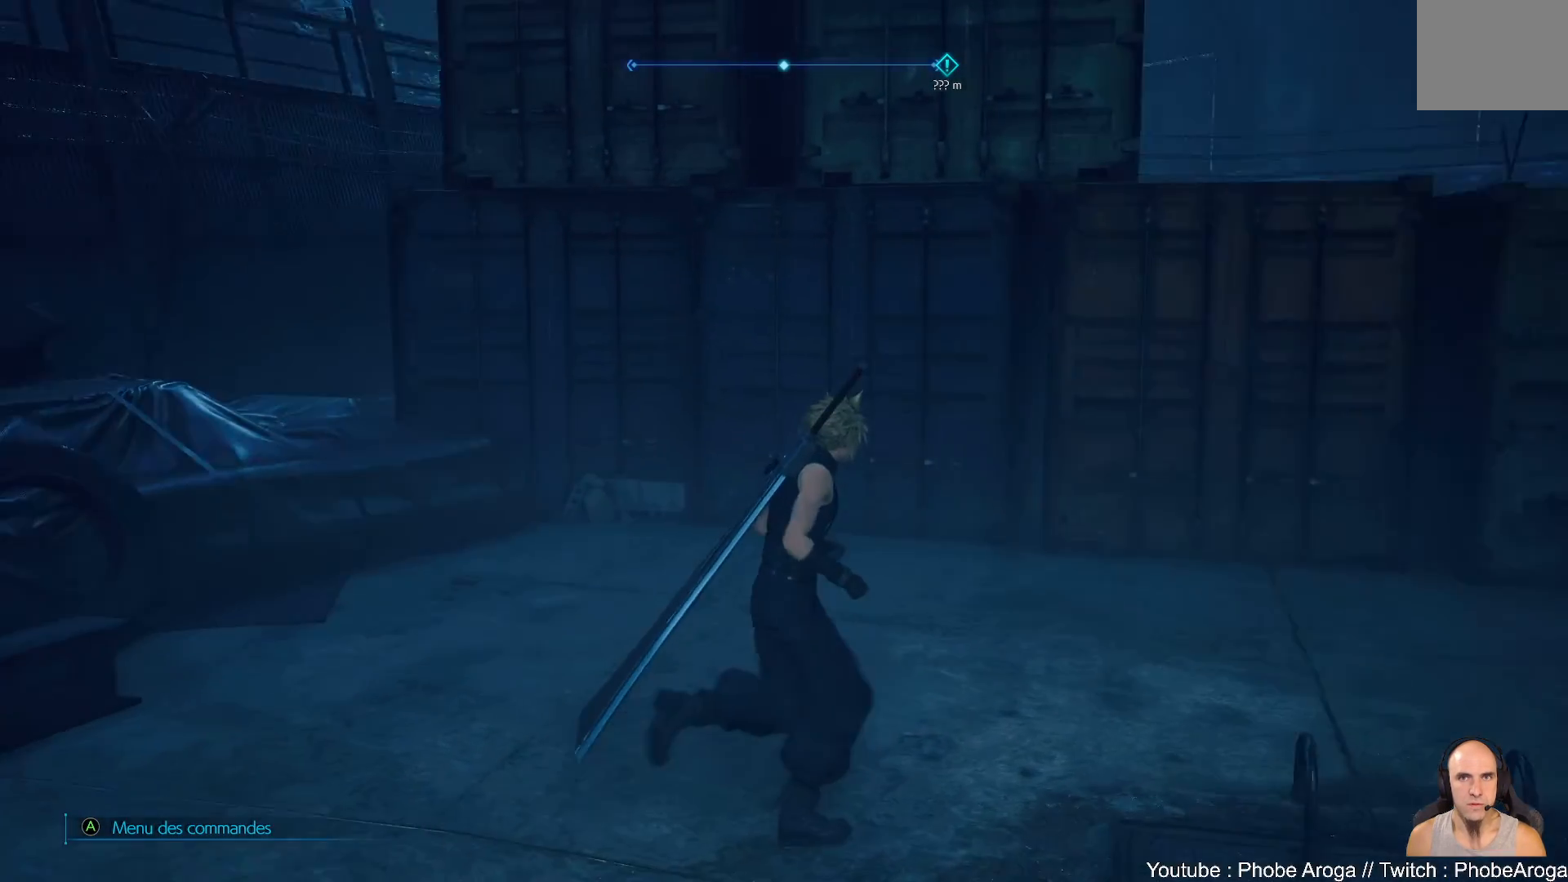
{"buttons": [], "left_stick": "center", "right_stick": "center", "events": [[383, "left_stick", "center"], [450, "right_stick", "center"]]}
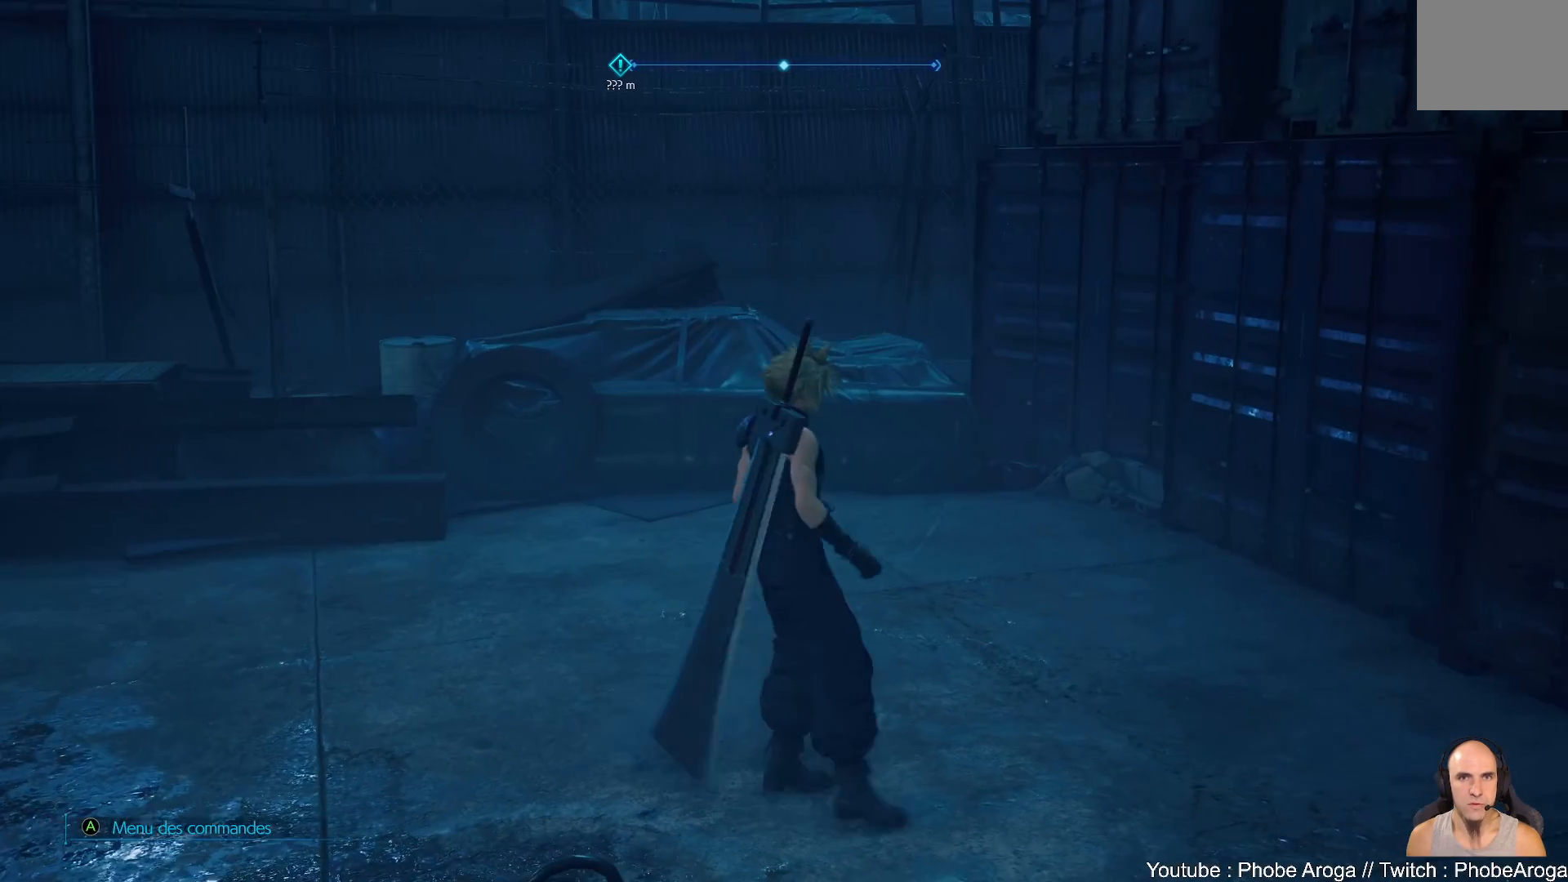
{"buttons": [], "left_stick": "center", "right_stick": "center", "events": [[267, "right_stick", "down-left"], [417, "right_stick", "center"]]}
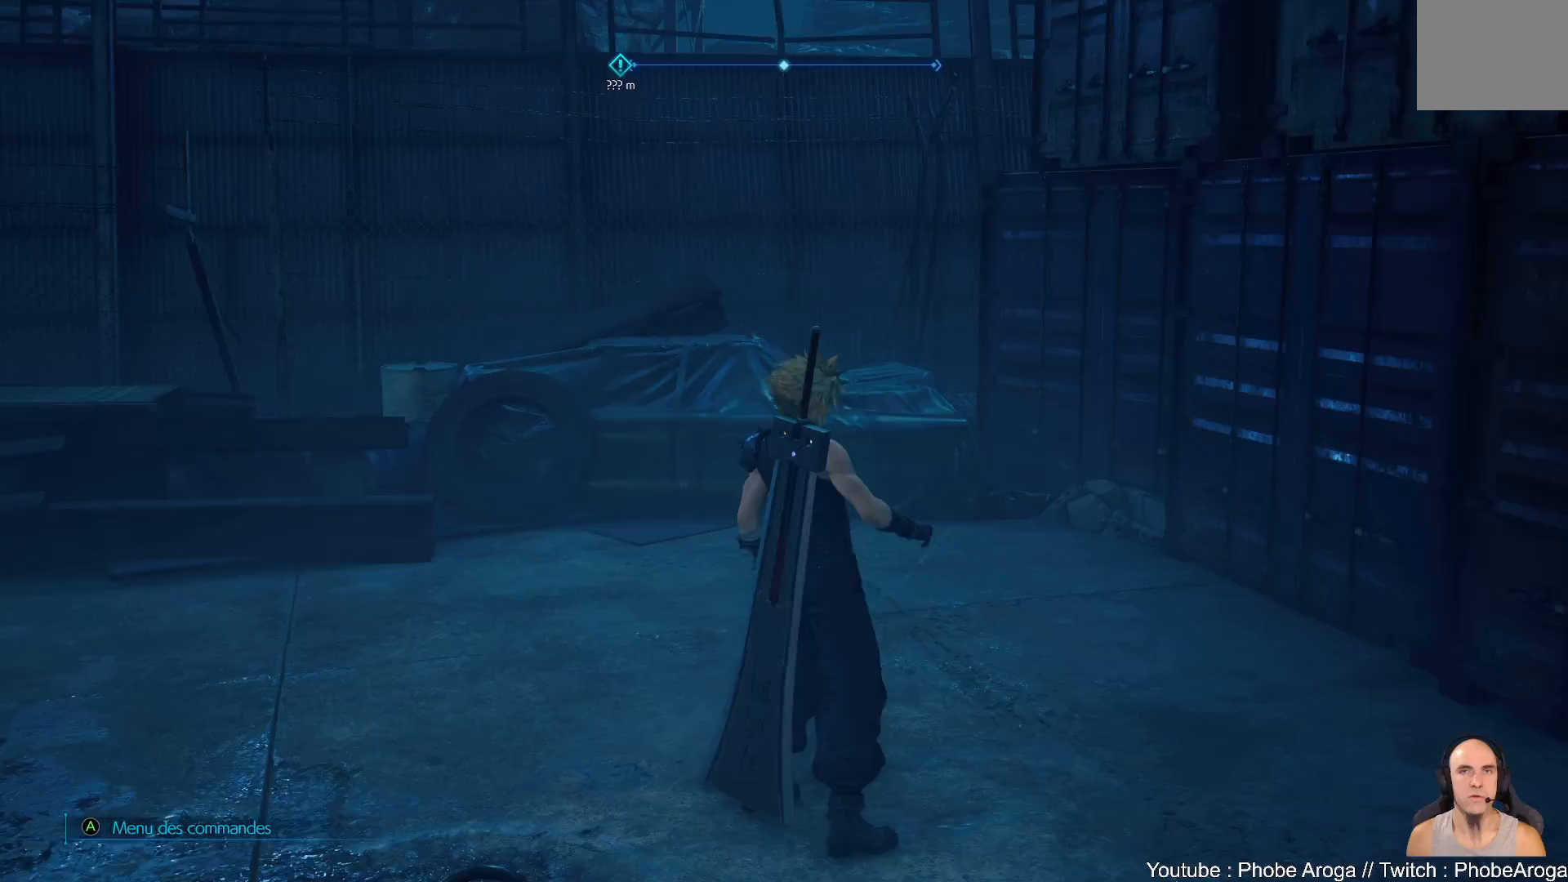
{"buttons": [], "left_stick": "up", "right_stick": "left", "events": [[250, "right_stick", "left"], [333, "left_stick", "up"]]}
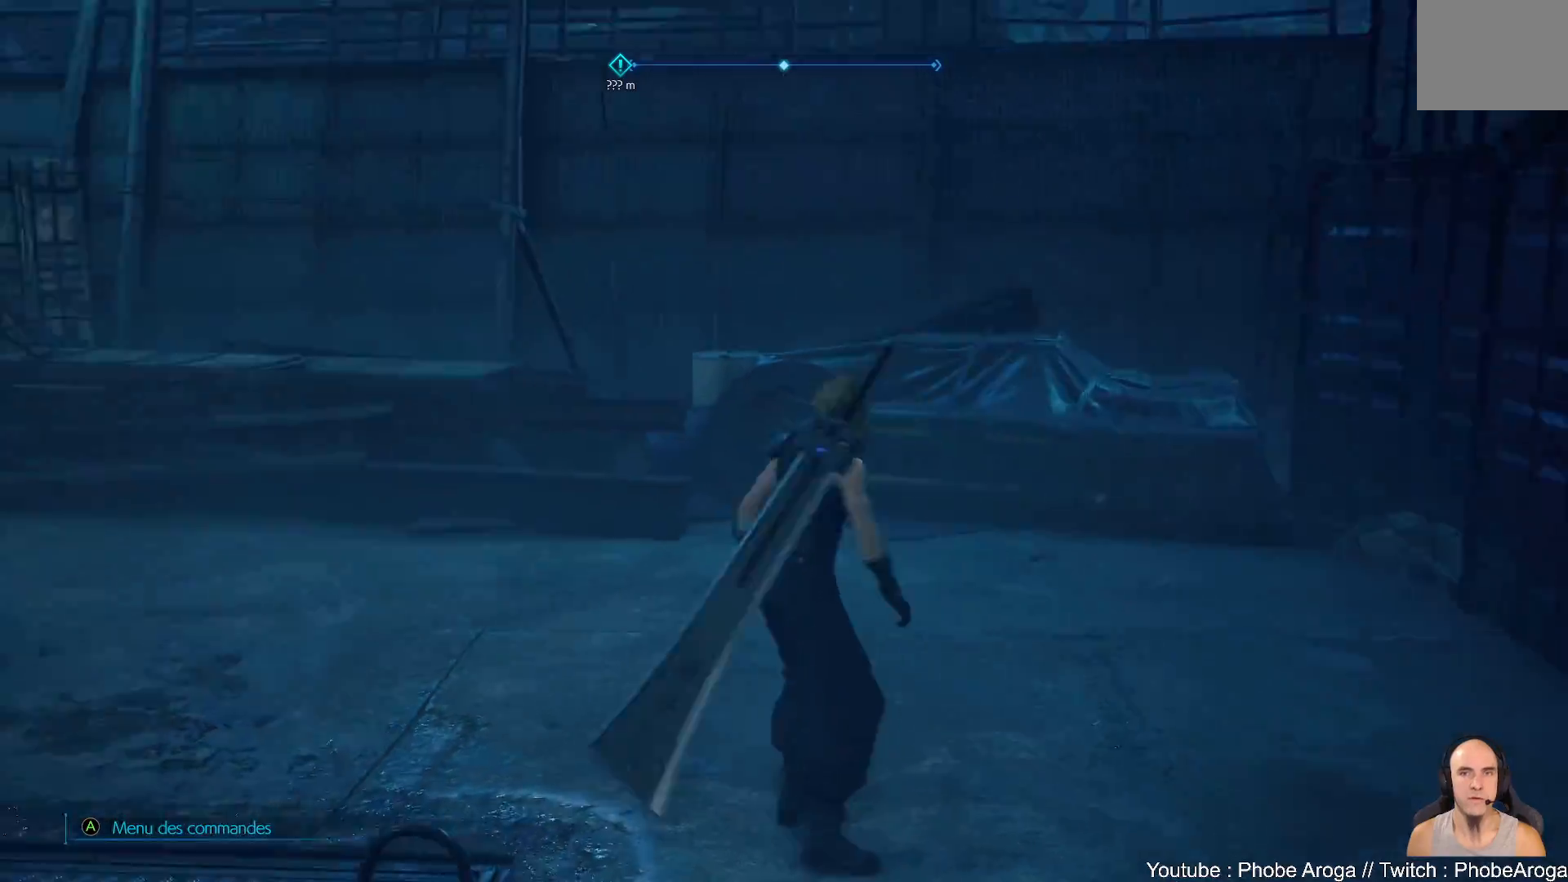
{"buttons": [], "left_stick": "up", "right_stick": "center", "events": [[250, "right_stick", "center"]]}
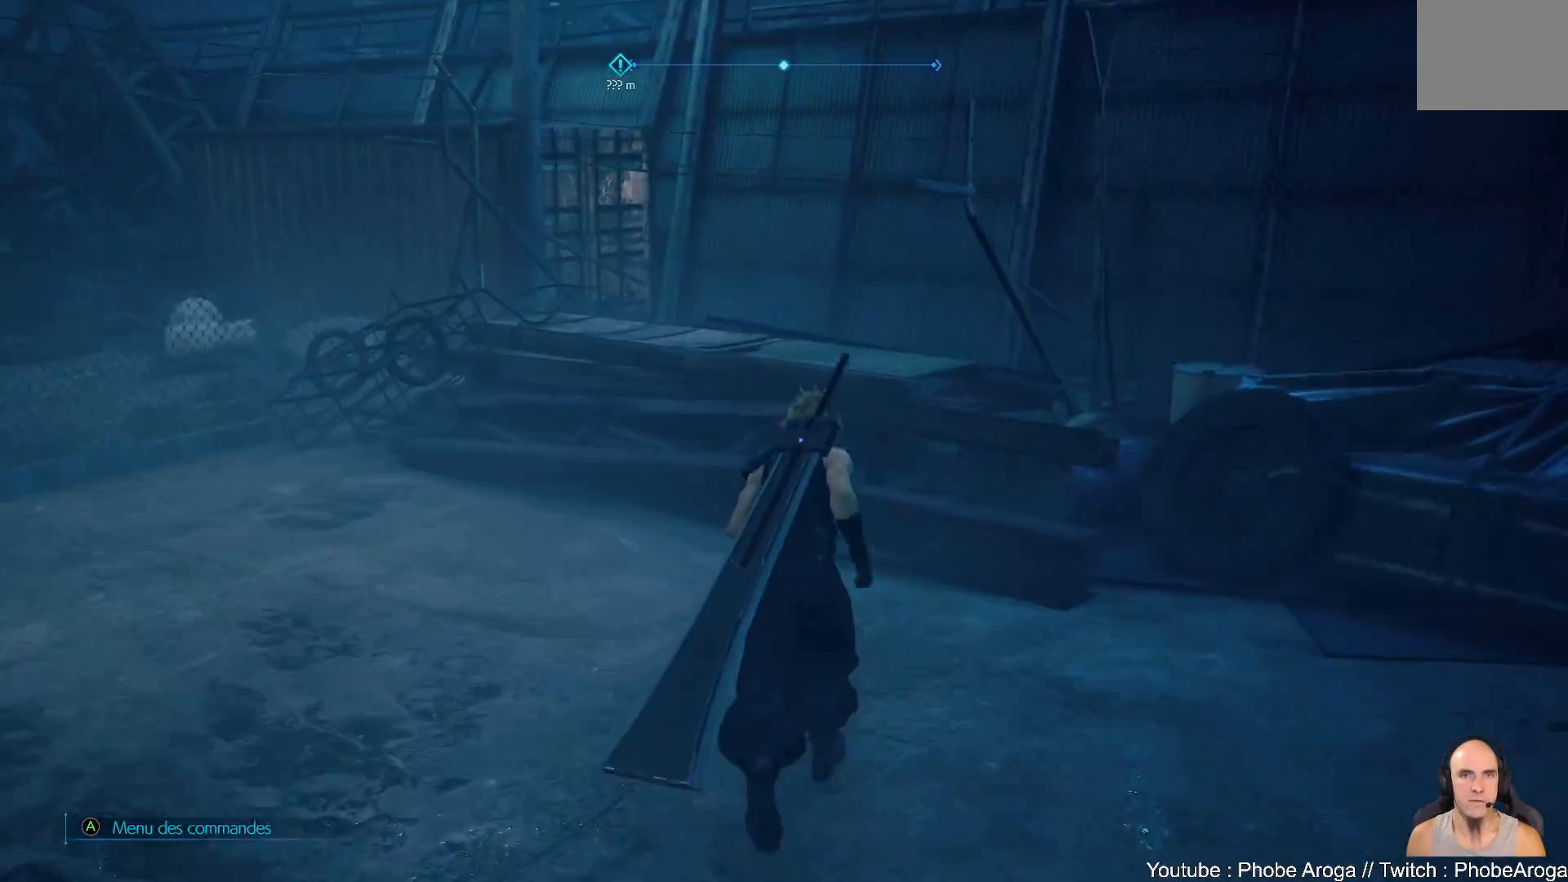
{"buttons": [], "left_stick": "up", "right_stick": "center", "events": [[17, "right_stick", "left"], [333, "right_stick", "up-left"], [467, "right_stick", "center"]]}
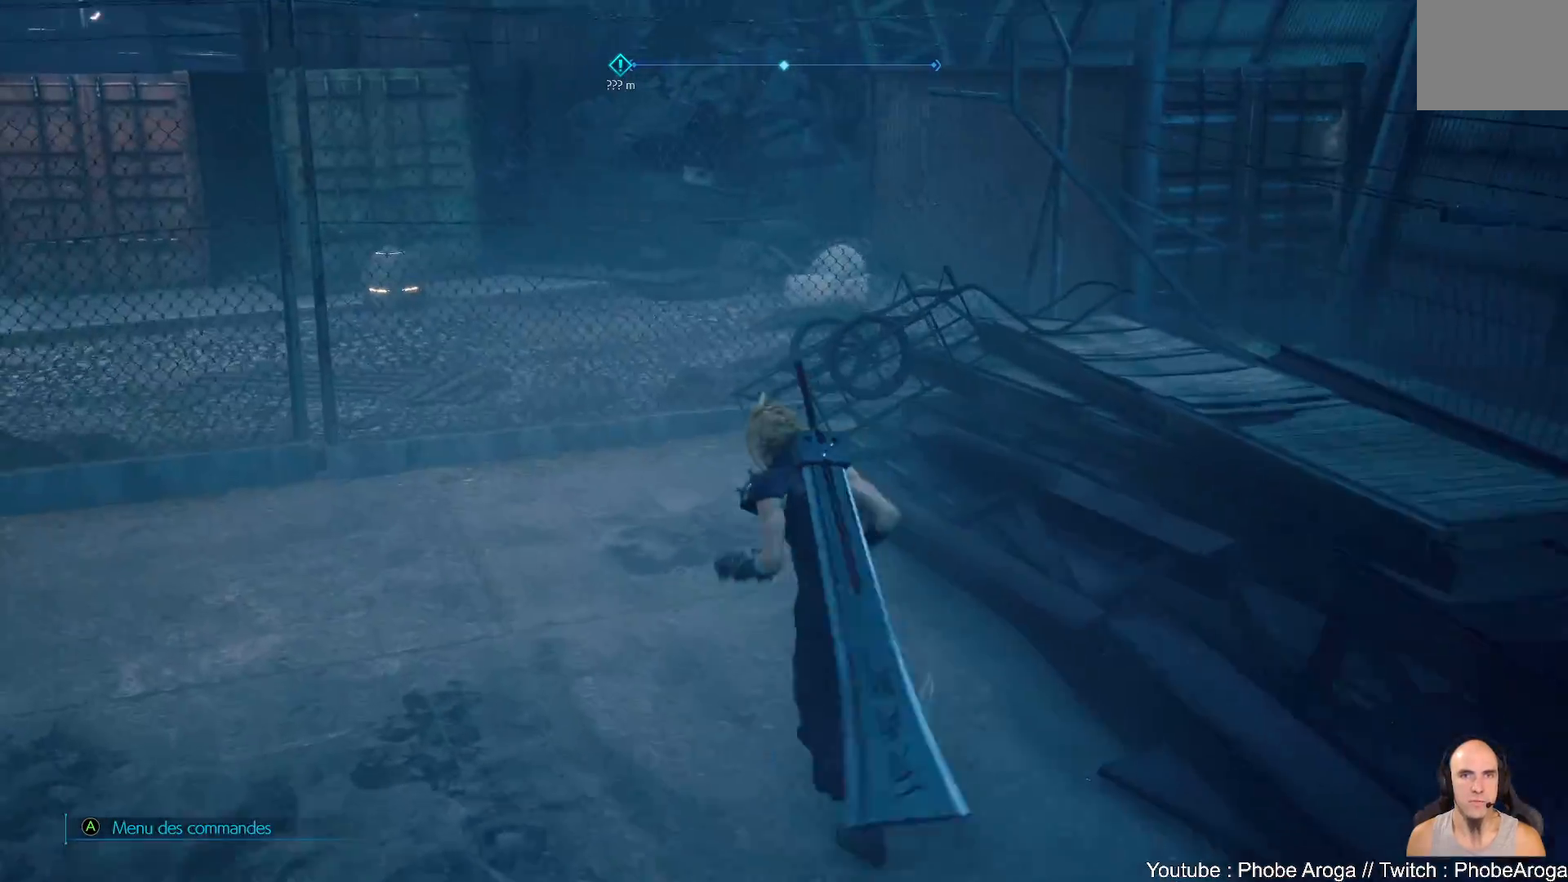
{"buttons": [], "left_stick": "up-right", "right_stick": "up-left", "events": [[100, "right_stick", "left"], [400, "right_stick", "up-left"], [500, "left_stick", "up-right"]]}
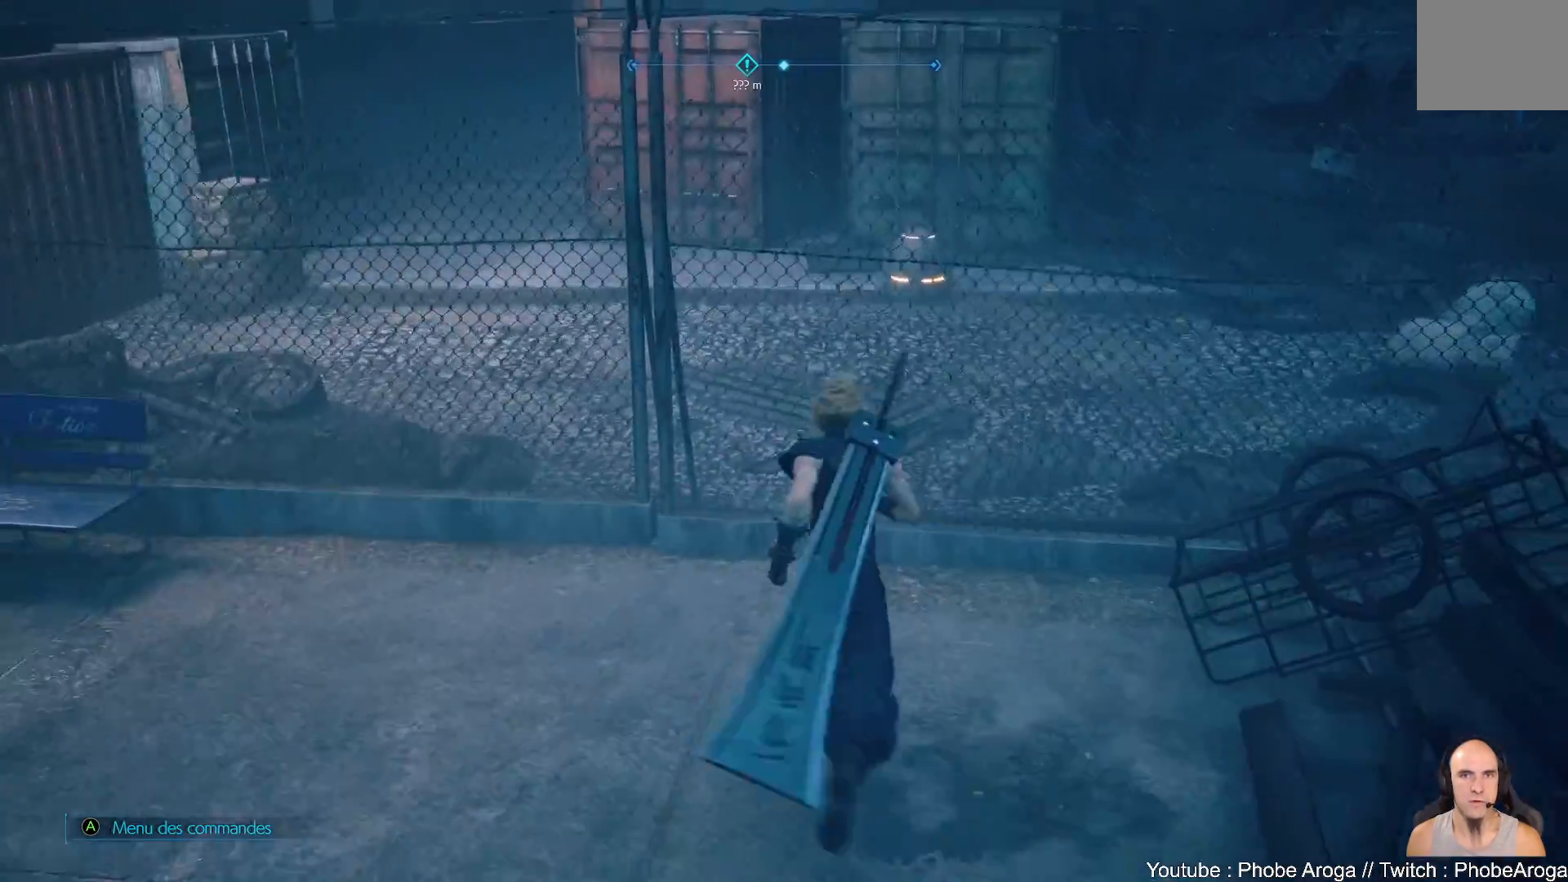
{"buttons": [], "left_stick": "down-left", "right_stick": "left", "events": [[17, "right_stick", "center"], [300, "left_stick", "down"], [317, "right_stick", "left"], [500, "left_stick", "down-left"]]}
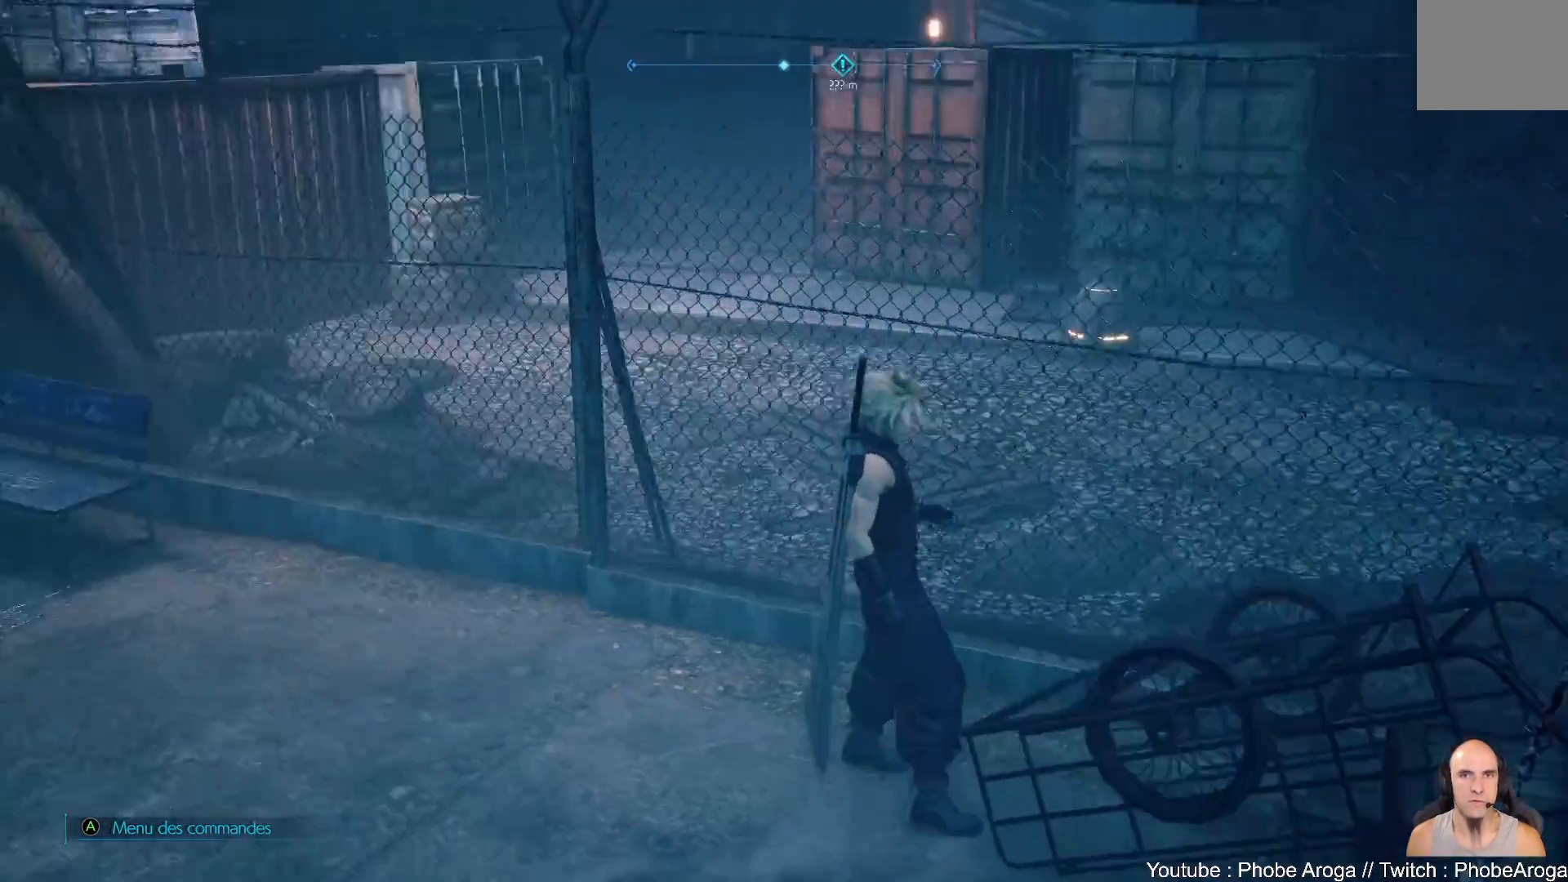
{"buttons": [], "left_stick": "left", "right_stick": "up-left", "events": [[317, "left_stick", "left"], [417, "right_stick", "up-left"]]}
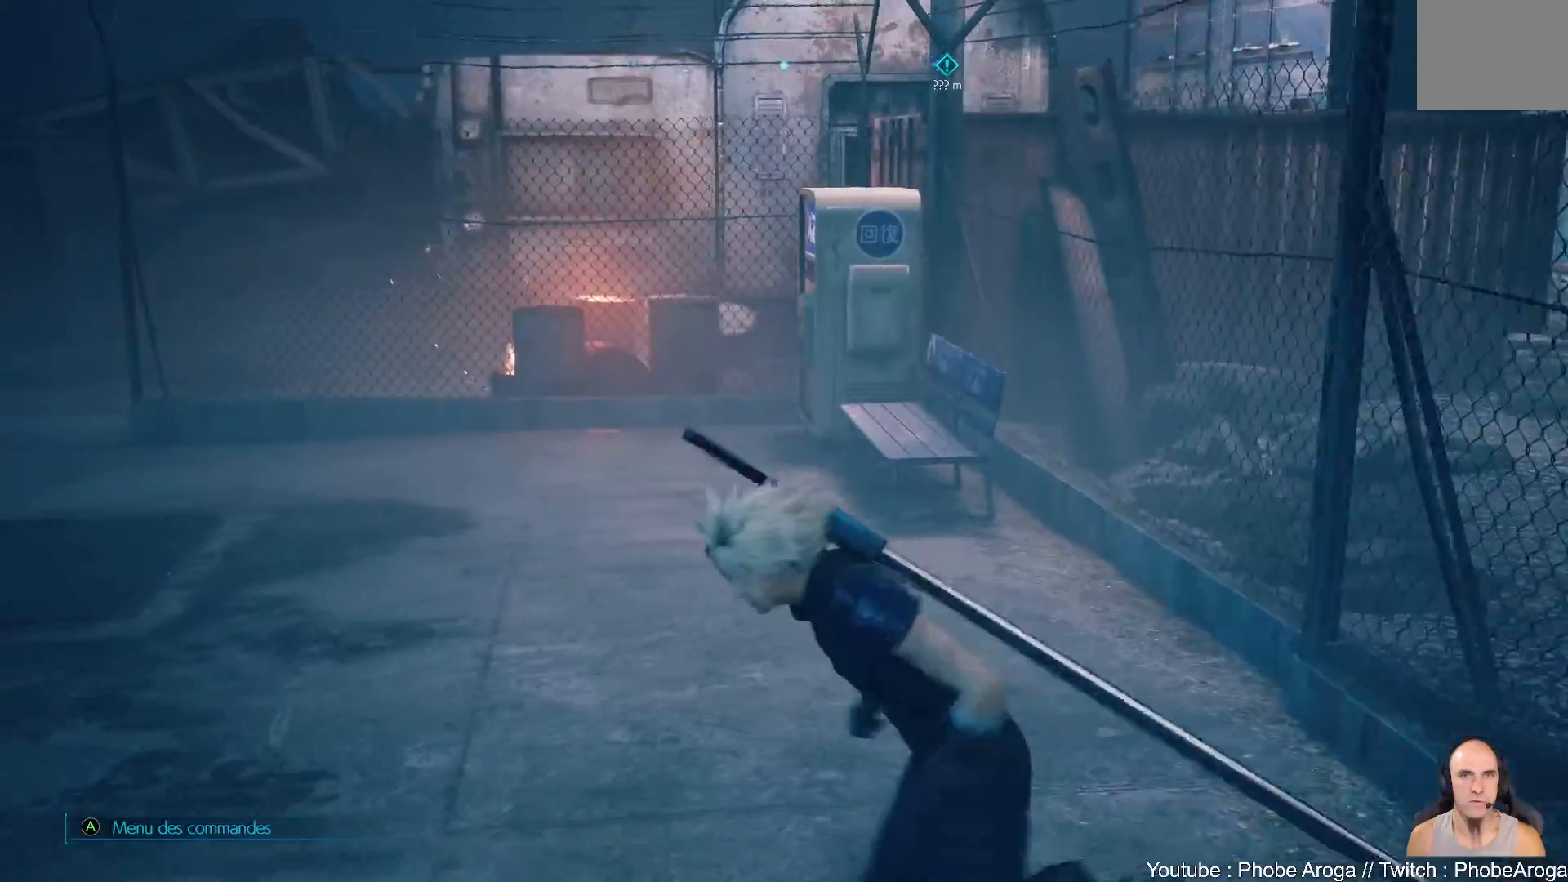
{"buttons": [], "left_stick": "up-left", "right_stick": "left", "events": [[33, "right_stick", "center"], [283, "right_stick", "left"], [400, "left_stick", "up-left"]]}
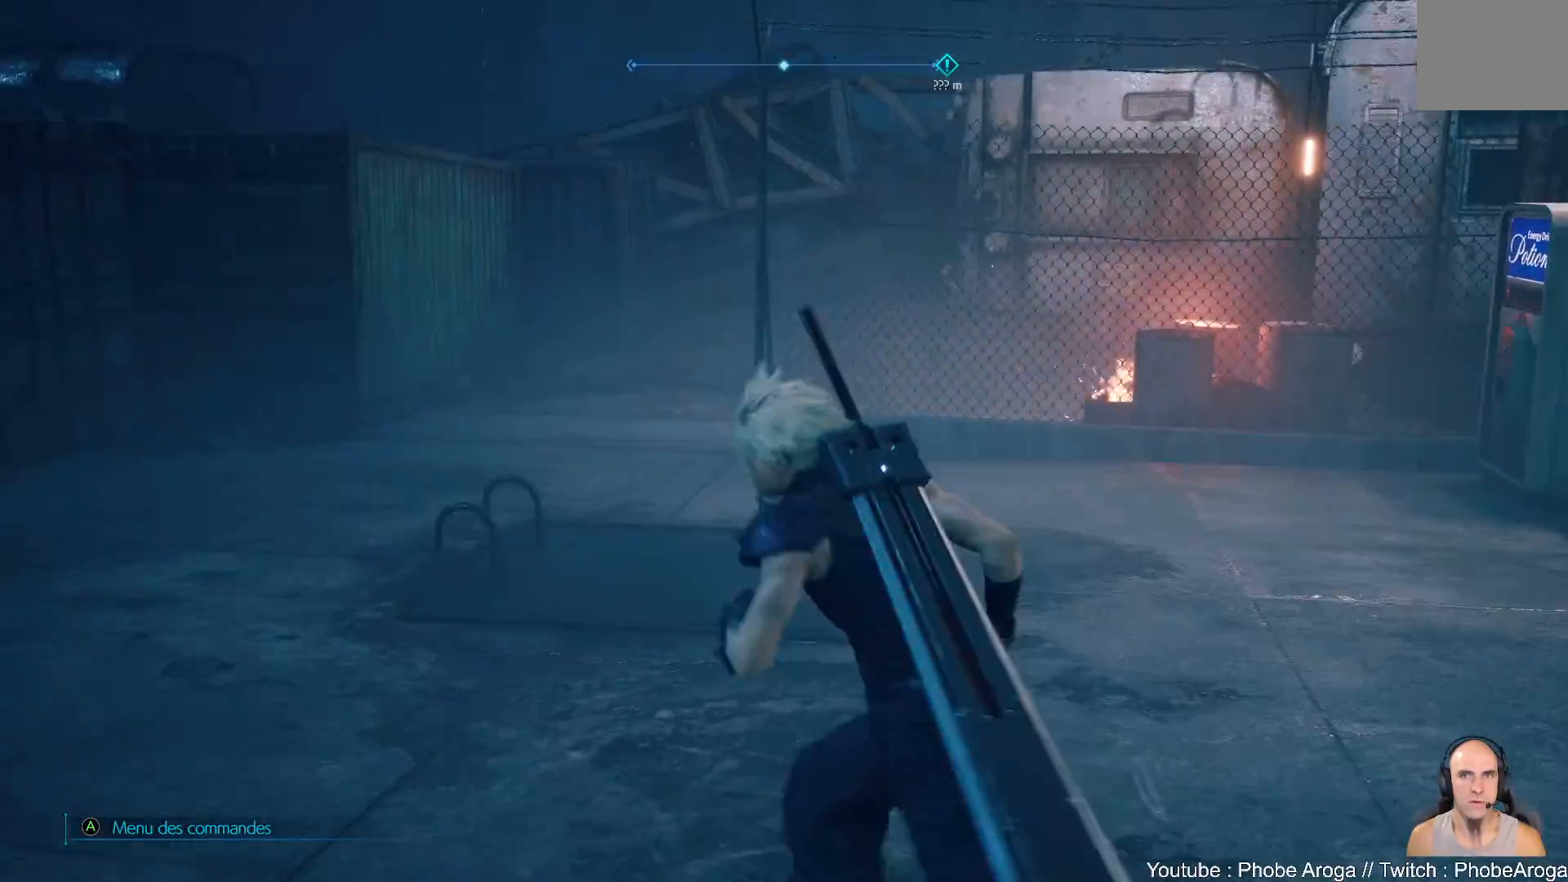
{"buttons": [], "left_stick": "center", "right_stick": "down-right", "events": [[17, "left_stick", "center"], [33, "right_stick", "center"], [250, "right_stick", "right"], [483, "right_stick", "down-right"]]}
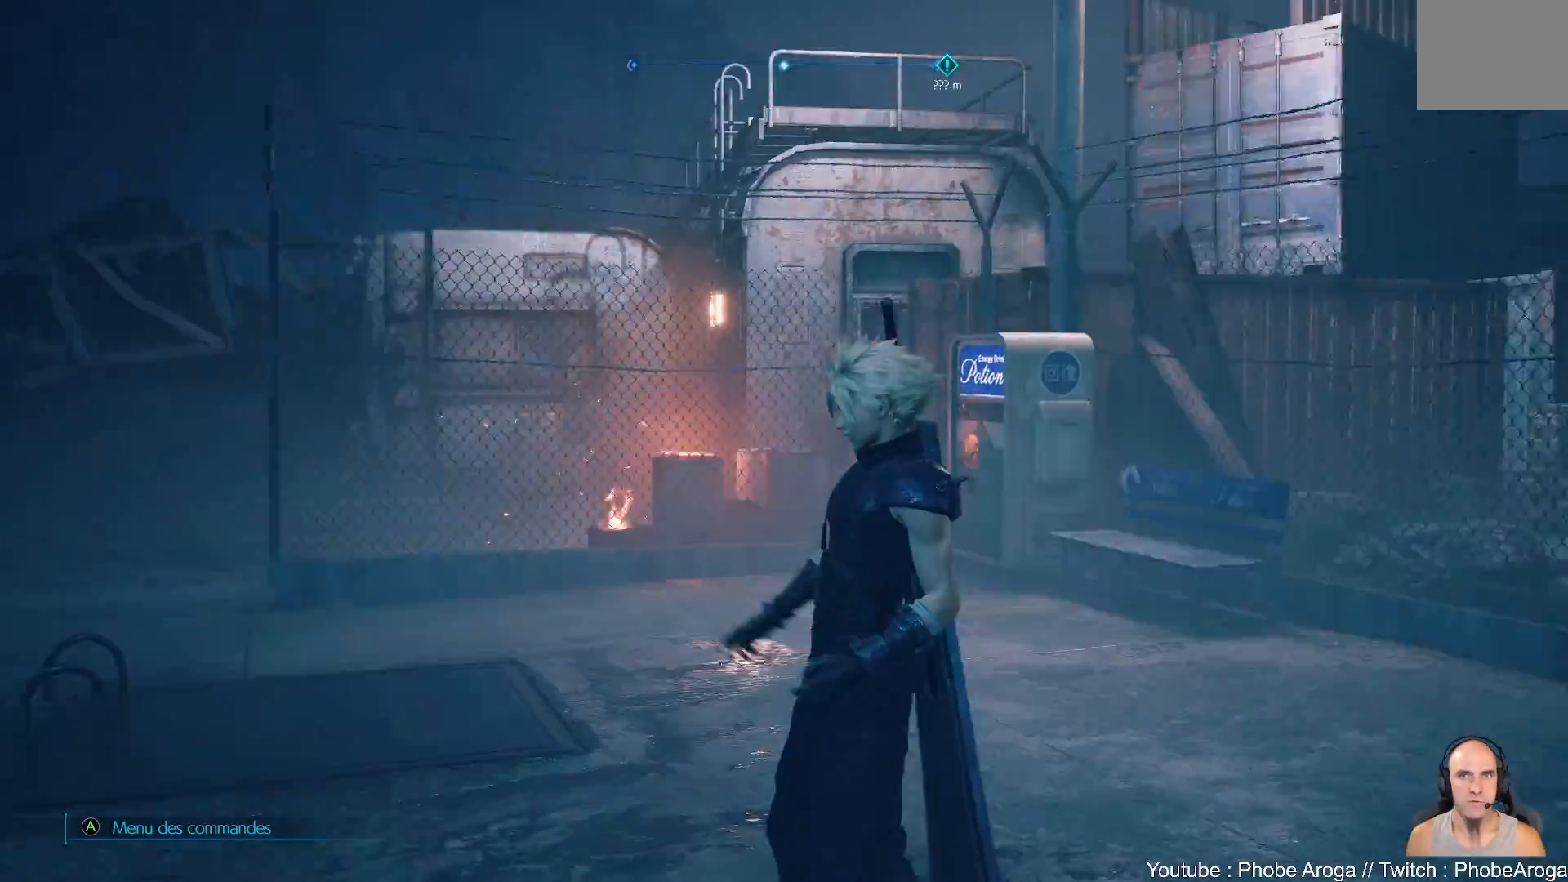
{"buttons": [], "left_stick": "left", "right_stick": "center", "events": [[117, "left_stick", "left"], [133, "right_stick", "center"]]}
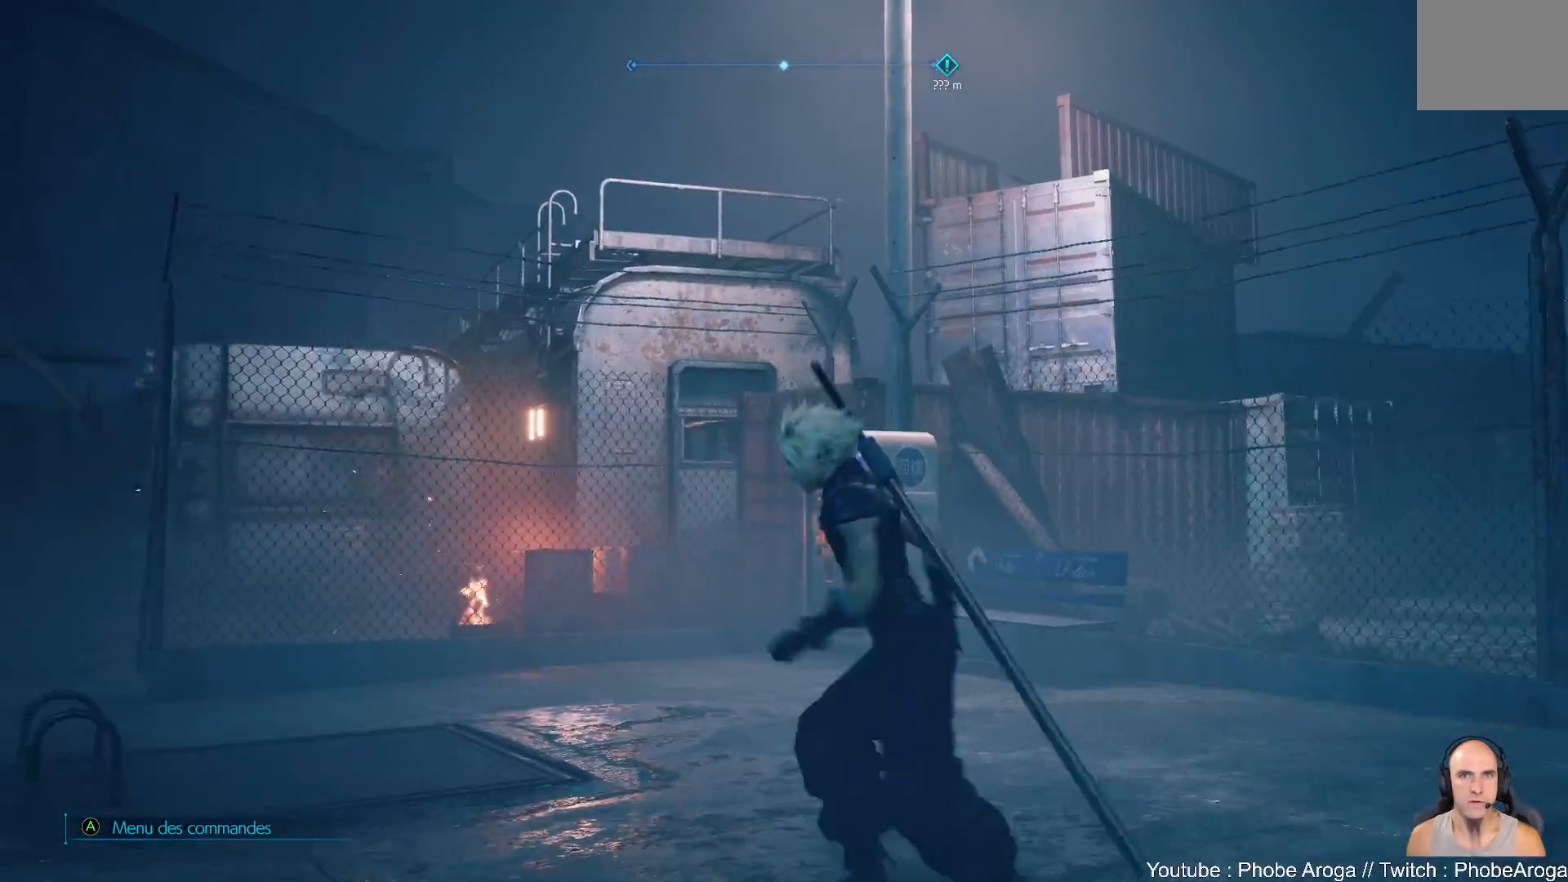
{"buttons": [], "left_stick": "up-left", "right_stick": "center", "events": [[150, "right_stick", "up-left"], [417, "left_stick", "up-left"], [467, "right_stick", "center"]]}
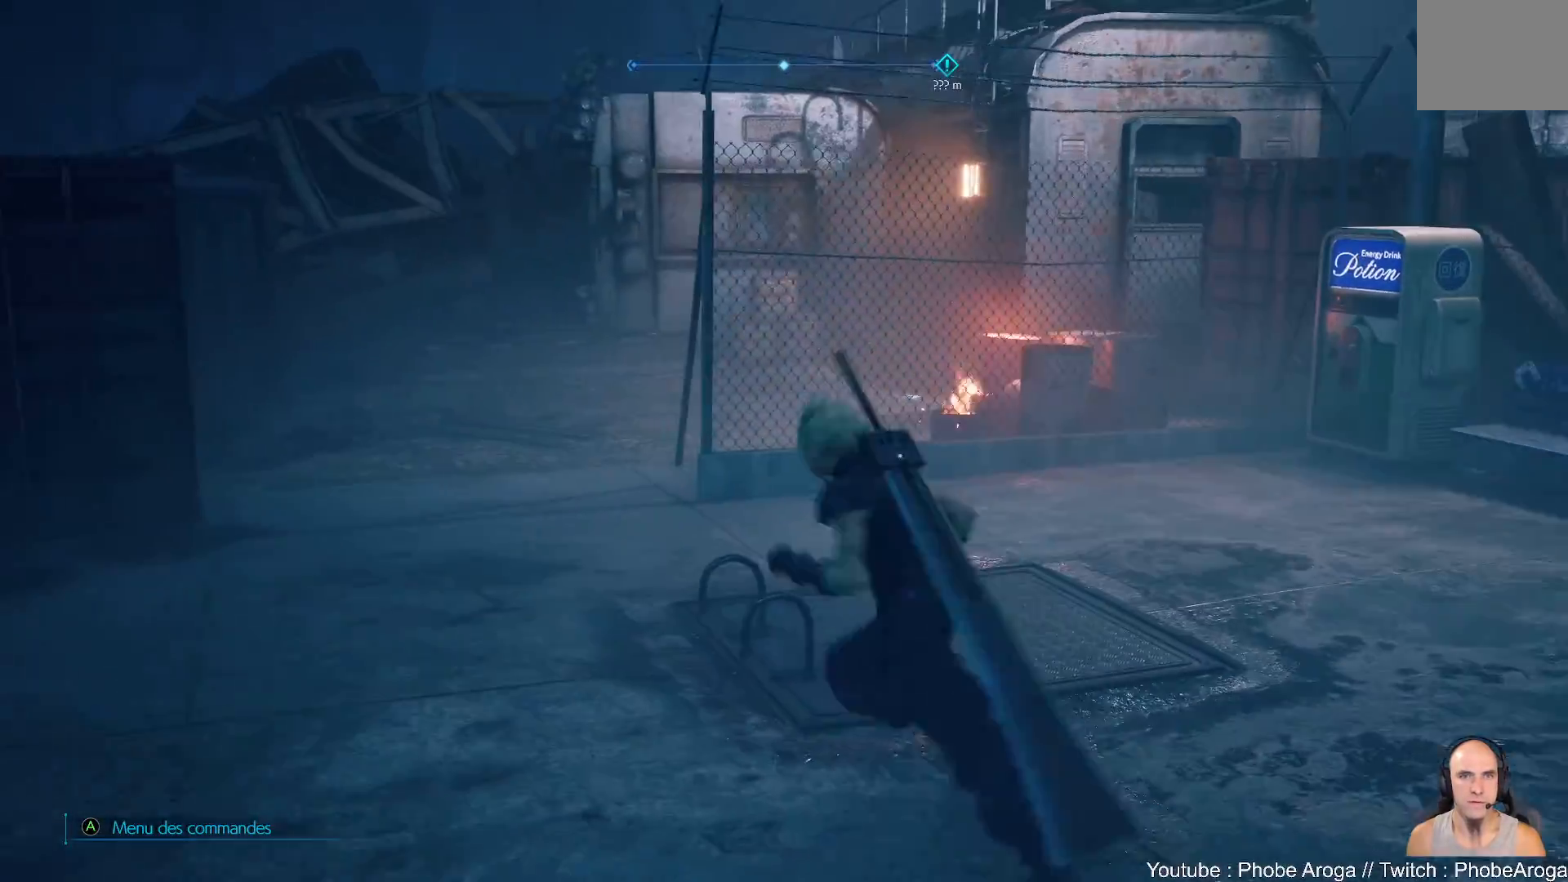
{"buttons": [], "left_stick": "up-left", "right_stick": "right", "events": [[17, "left_stick", "center"], [300, "left_stick", "up-left"], [483, "right_stick", "right"]]}
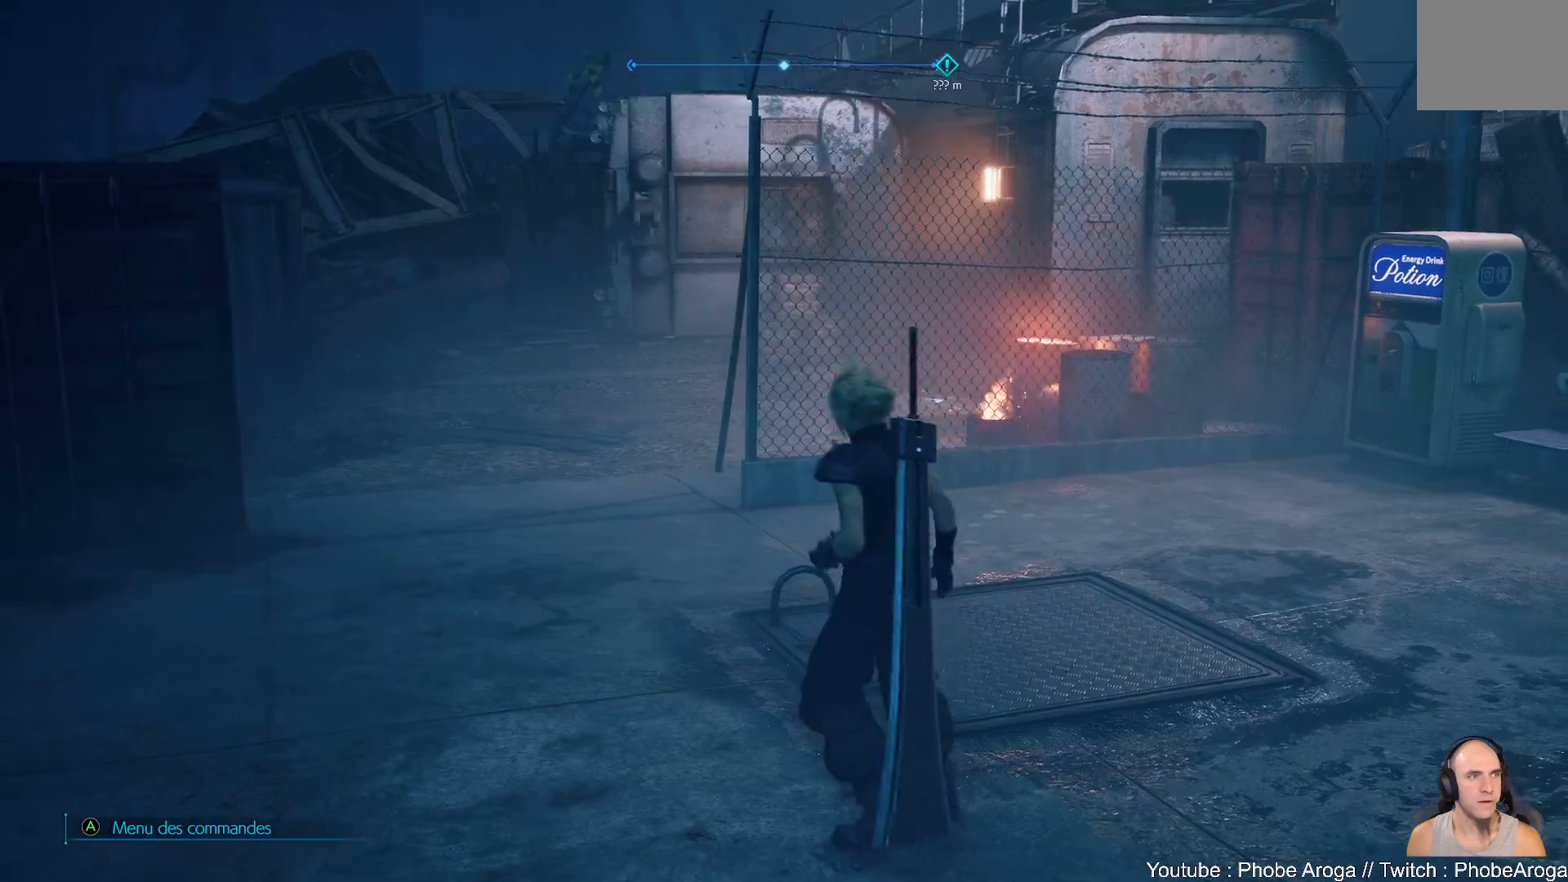
{"buttons": [], "left_stick": "up-left", "right_stick": "right", "events": [[217, "right_stick", "center"], [283, "left_stick", "center"], [483, "left_stick", "up-left"], [500, "right_stick", "right"]]}